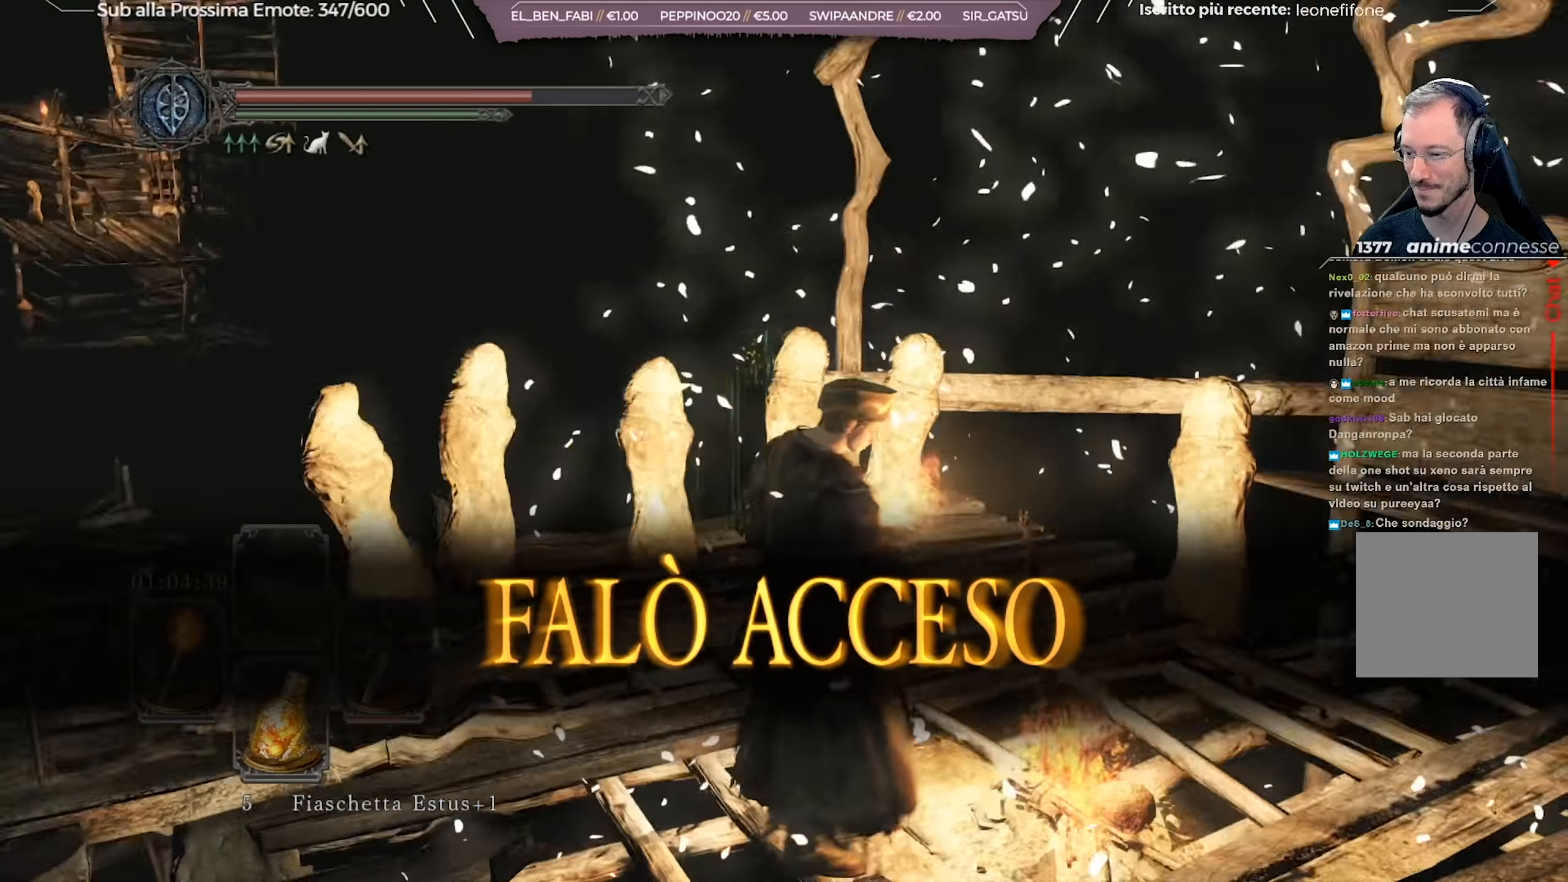
Gameplay with a controller (Xbox layout); each line is a JSON object with the inputs held at the frame after it. "events" lists button and stick changes between this image and that frame as [ms after this image, input, new state], when the widget could be followed in between.
{"buttons": [], "left_stick": "center", "right_stick": "center", "events": [[17, "left_stick", "up-right"], [33, "right_stick", "center"], [250, "A", "down"], [366, "A", "up"], [383, "left_stick", "center"]]}
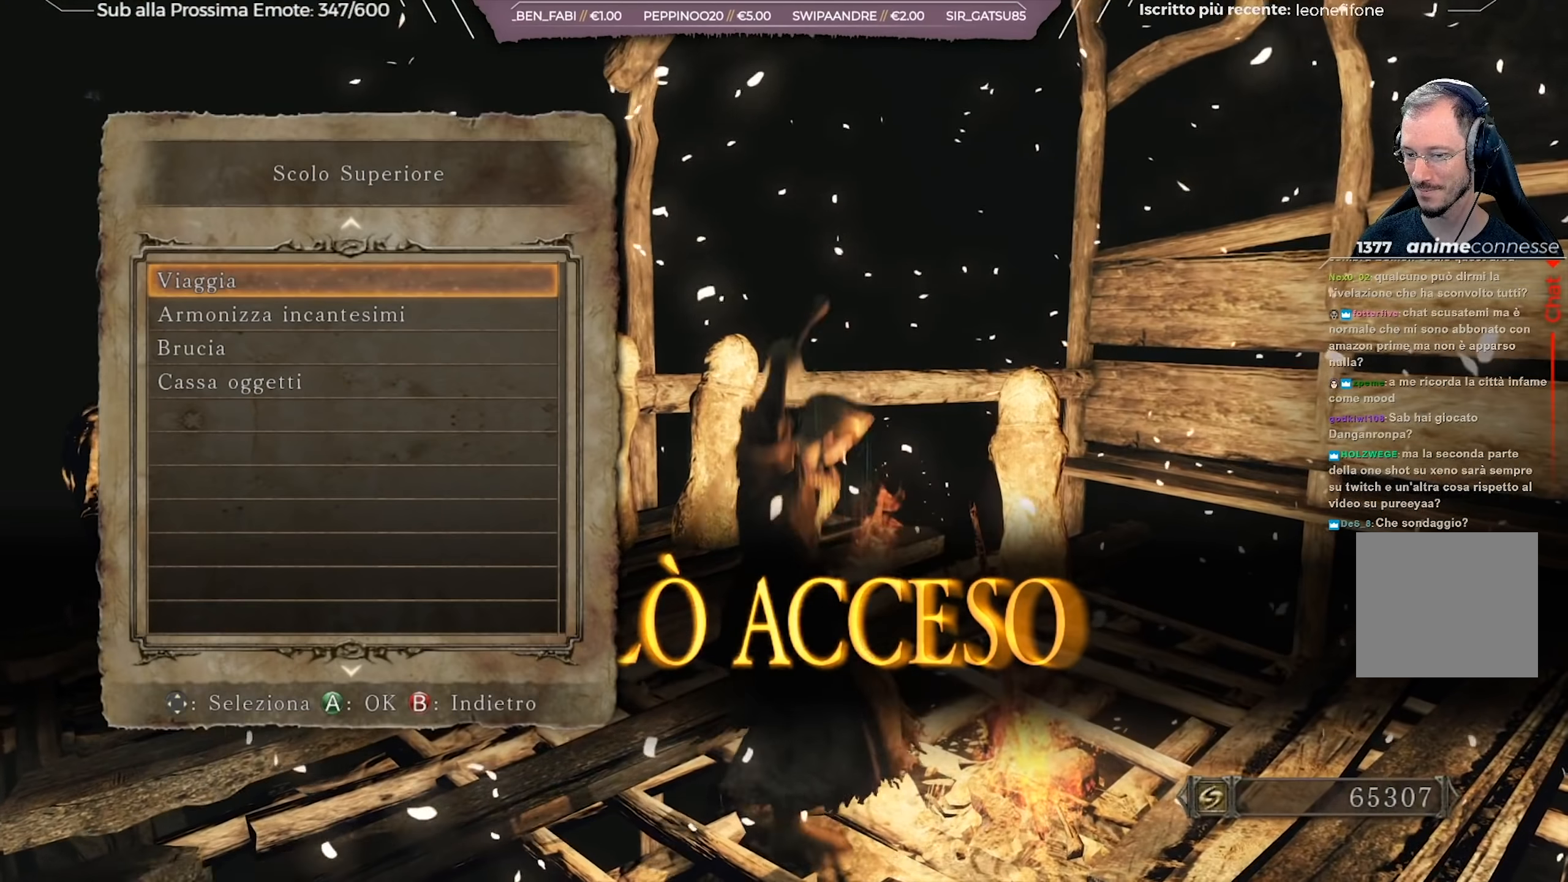
{"buttons": [], "left_stick": "center", "right_stick": "right", "events": [[150, "right_stick", "right"]]}
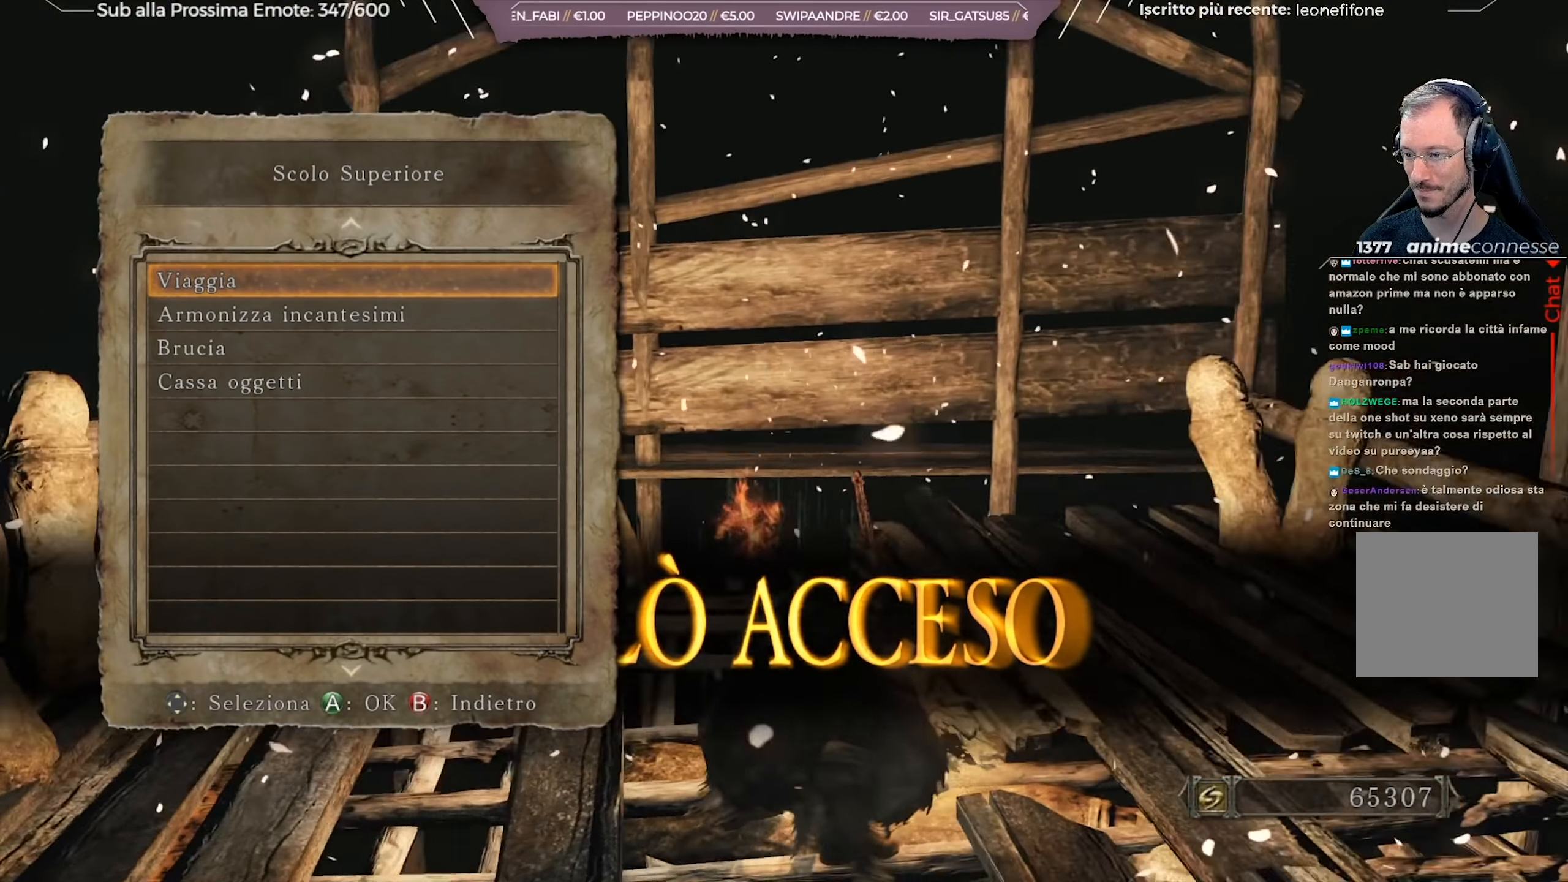
{"buttons": ["B"], "left_stick": "center", "right_stick": "center", "events": [[267, "right_stick", "center"], [334, "B", "down"], [417, "B", "up"], [467, "B", "down"]]}
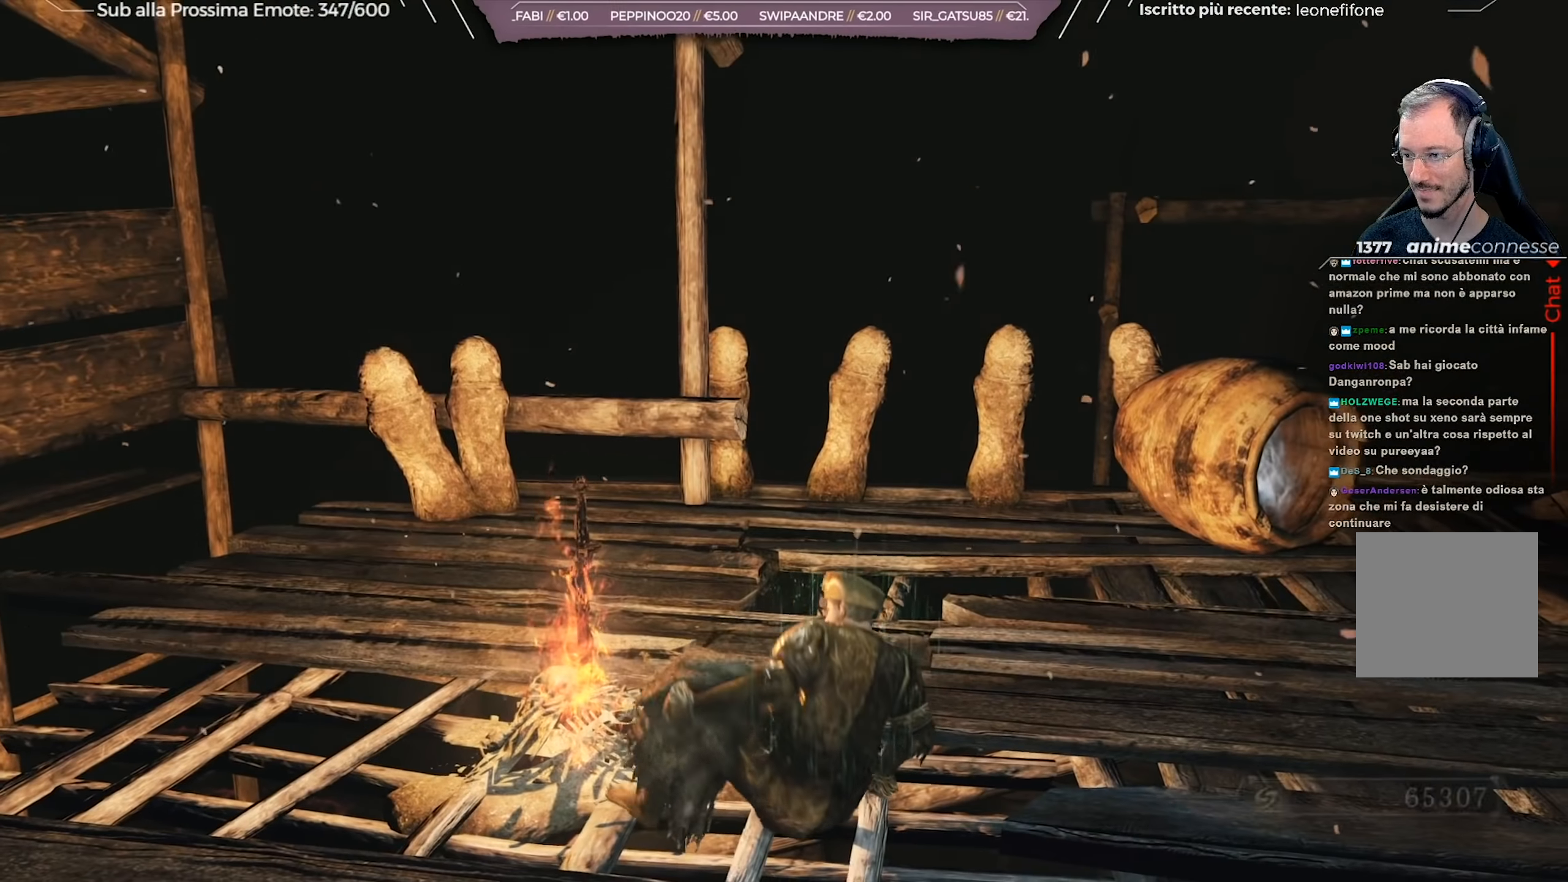
{"buttons": [], "left_stick": "center", "right_stick": "right", "events": [[83, "B", "up"], [133, "B", "down"], [233, "B", "up"], [500, "right_stick", "right"]]}
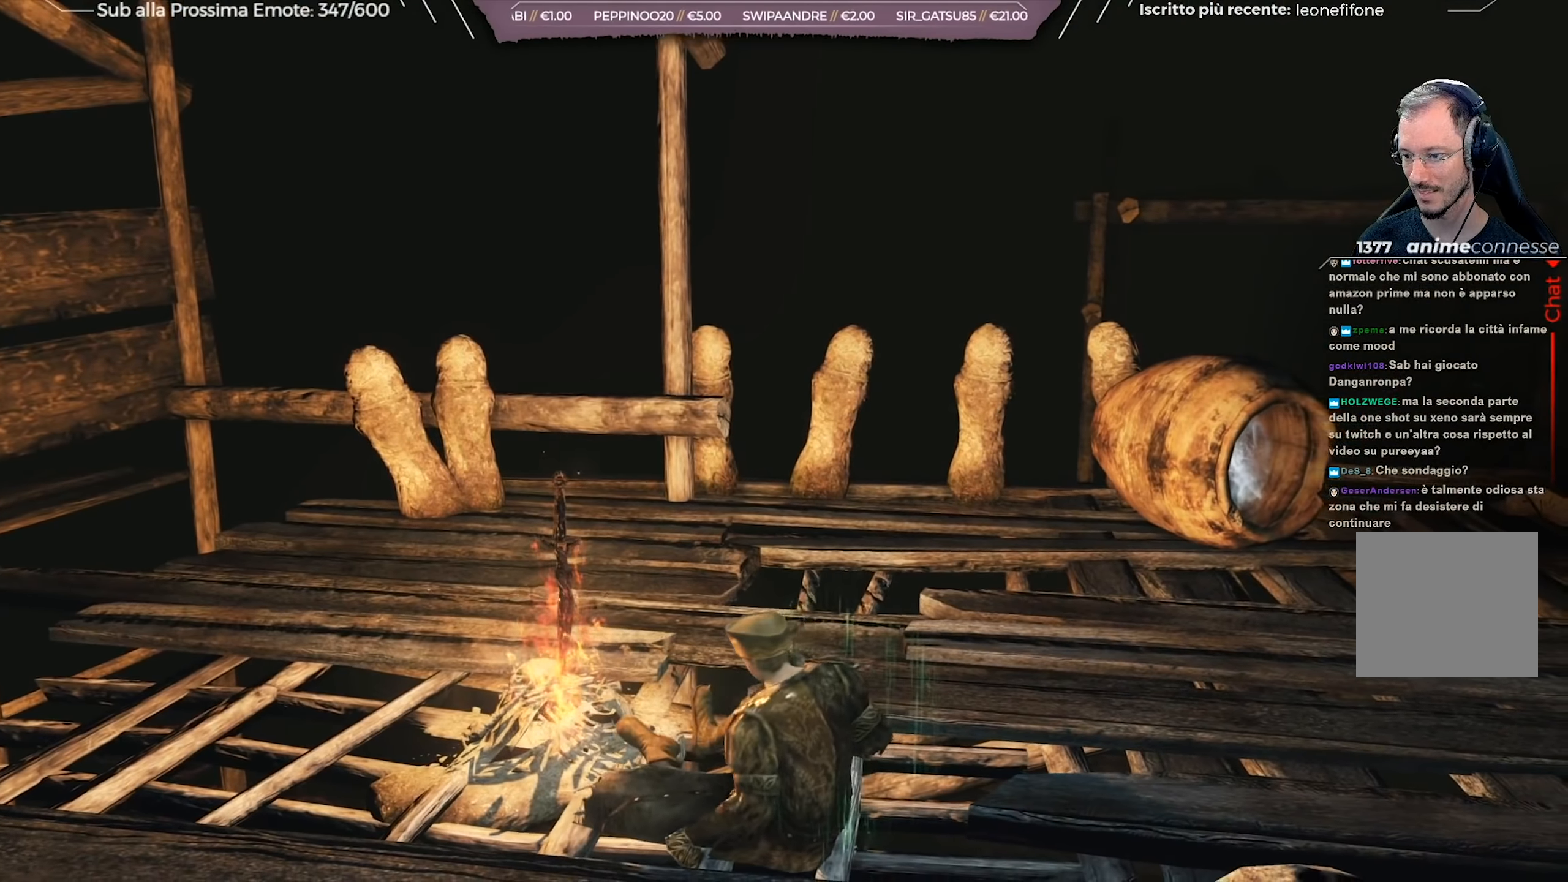
{"buttons": [], "left_stick": "up", "right_stick": "center", "events": [[34, "left_stick", "up"], [201, "right_stick", "center"]]}
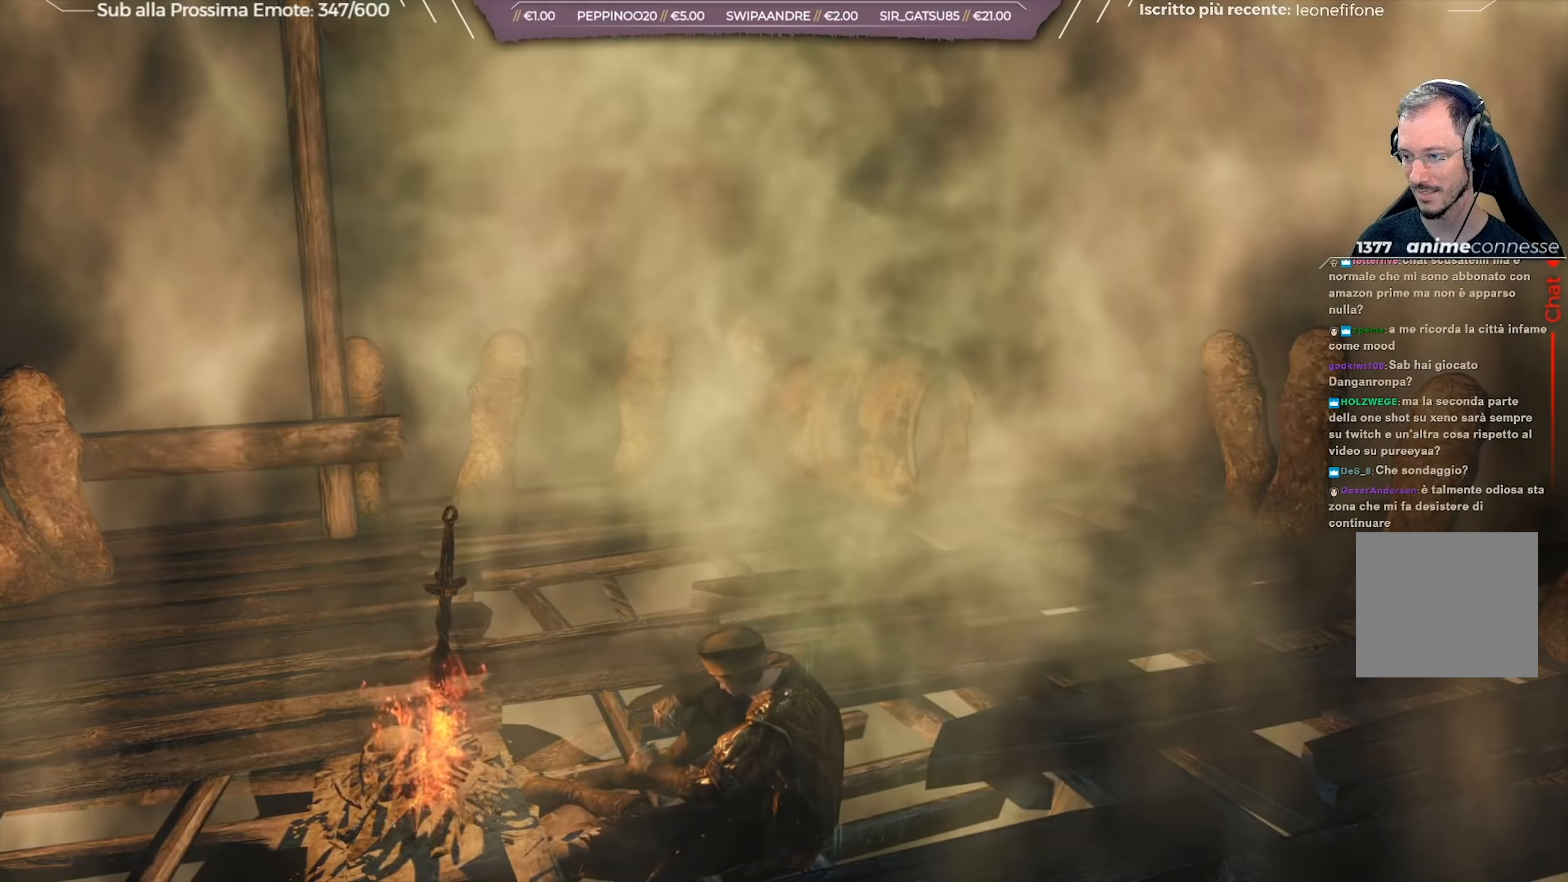
{"buttons": [], "left_stick": "up", "right_stick": "center", "events": []}
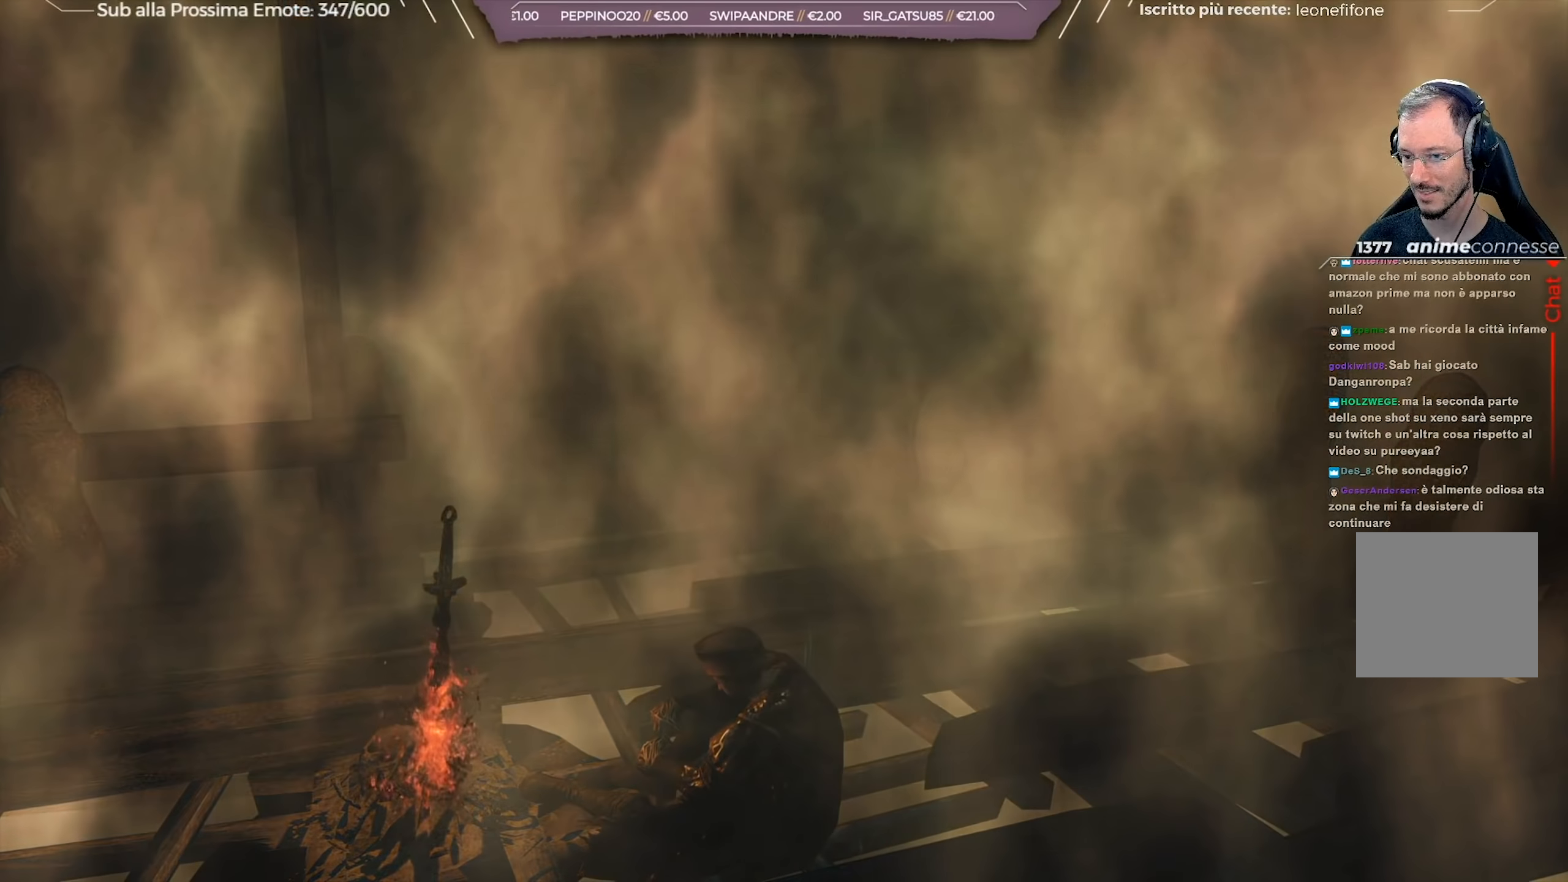
{"buttons": [], "left_stick": "up-left", "right_stick": "center", "events": [[183, "right_stick", "left"], [233, "left_stick", "up-left"], [417, "right_stick", "center"]]}
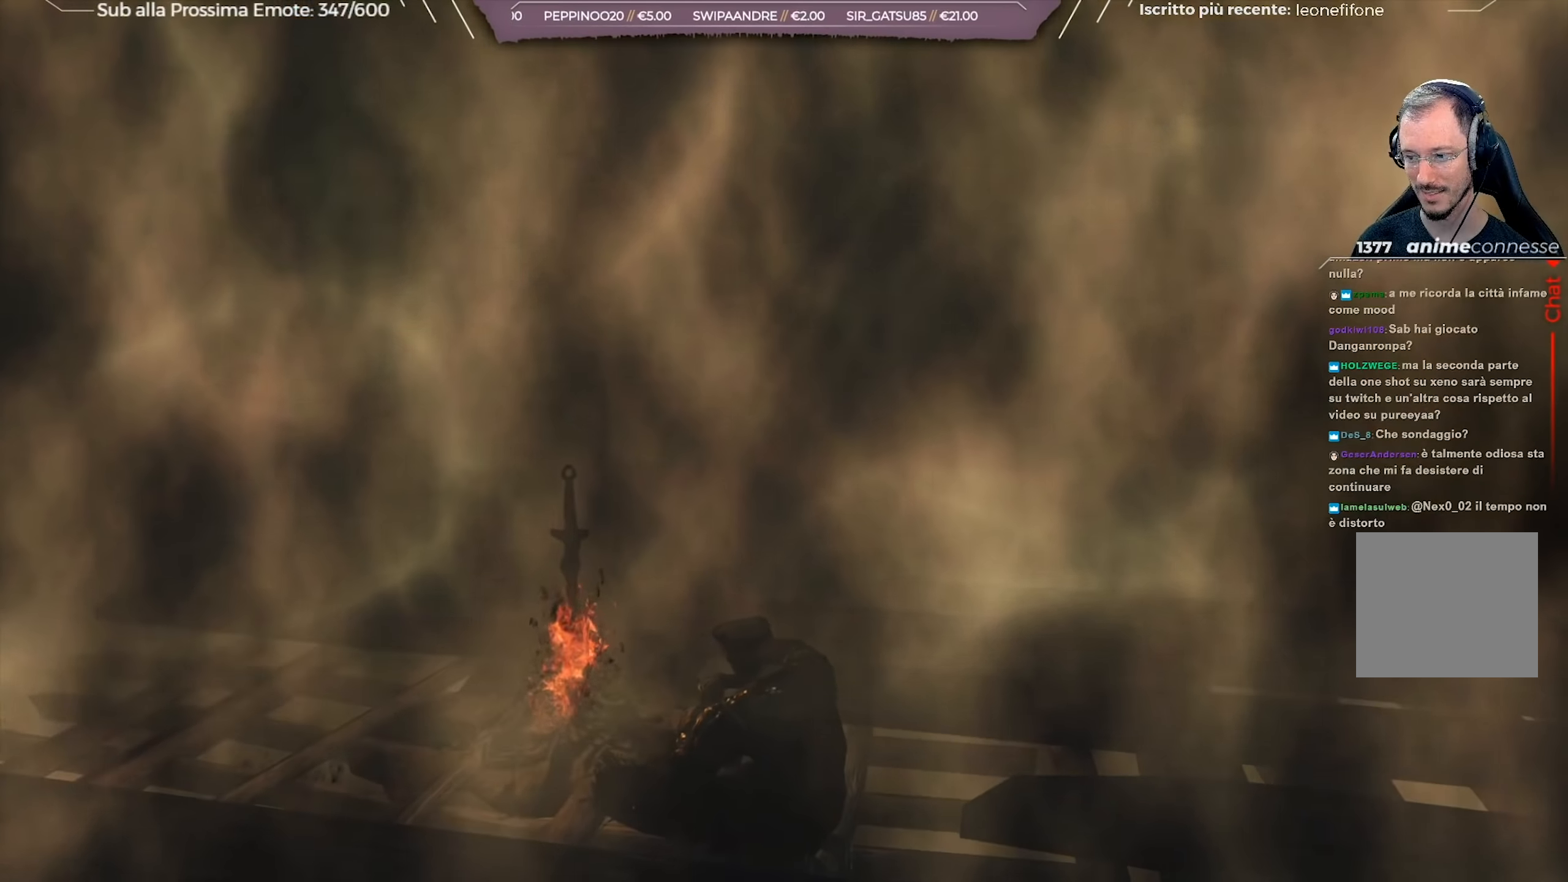
{"buttons": [], "left_stick": "up-right", "right_stick": "center", "events": [[300, "left_stick", "up-right"]]}
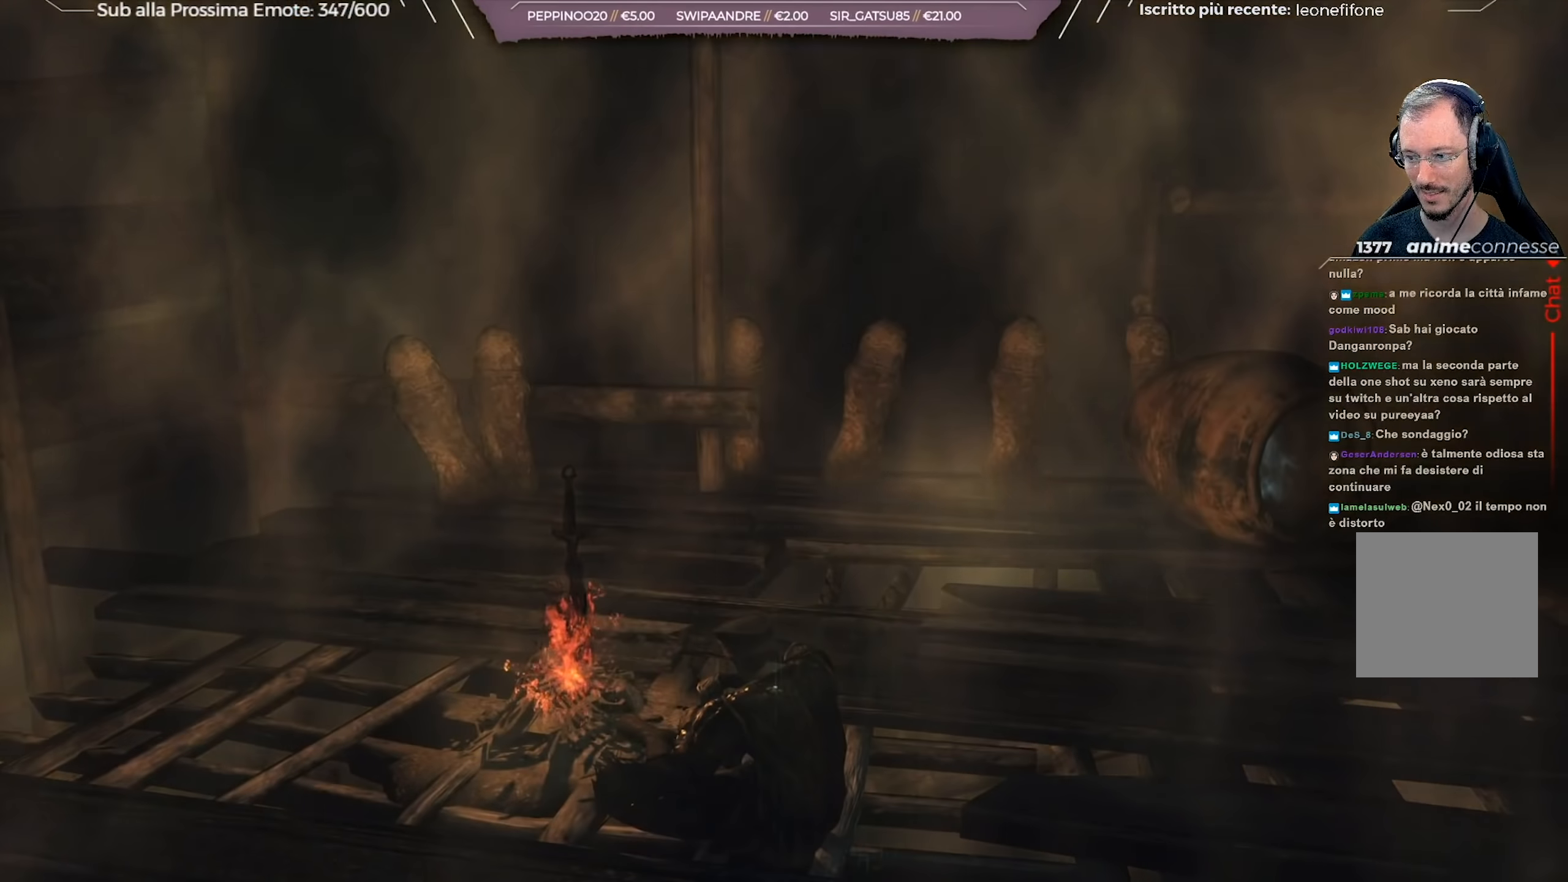
{"buttons": [], "left_stick": "up", "right_stick": "center", "events": [[166, "left_stick", "up"]]}
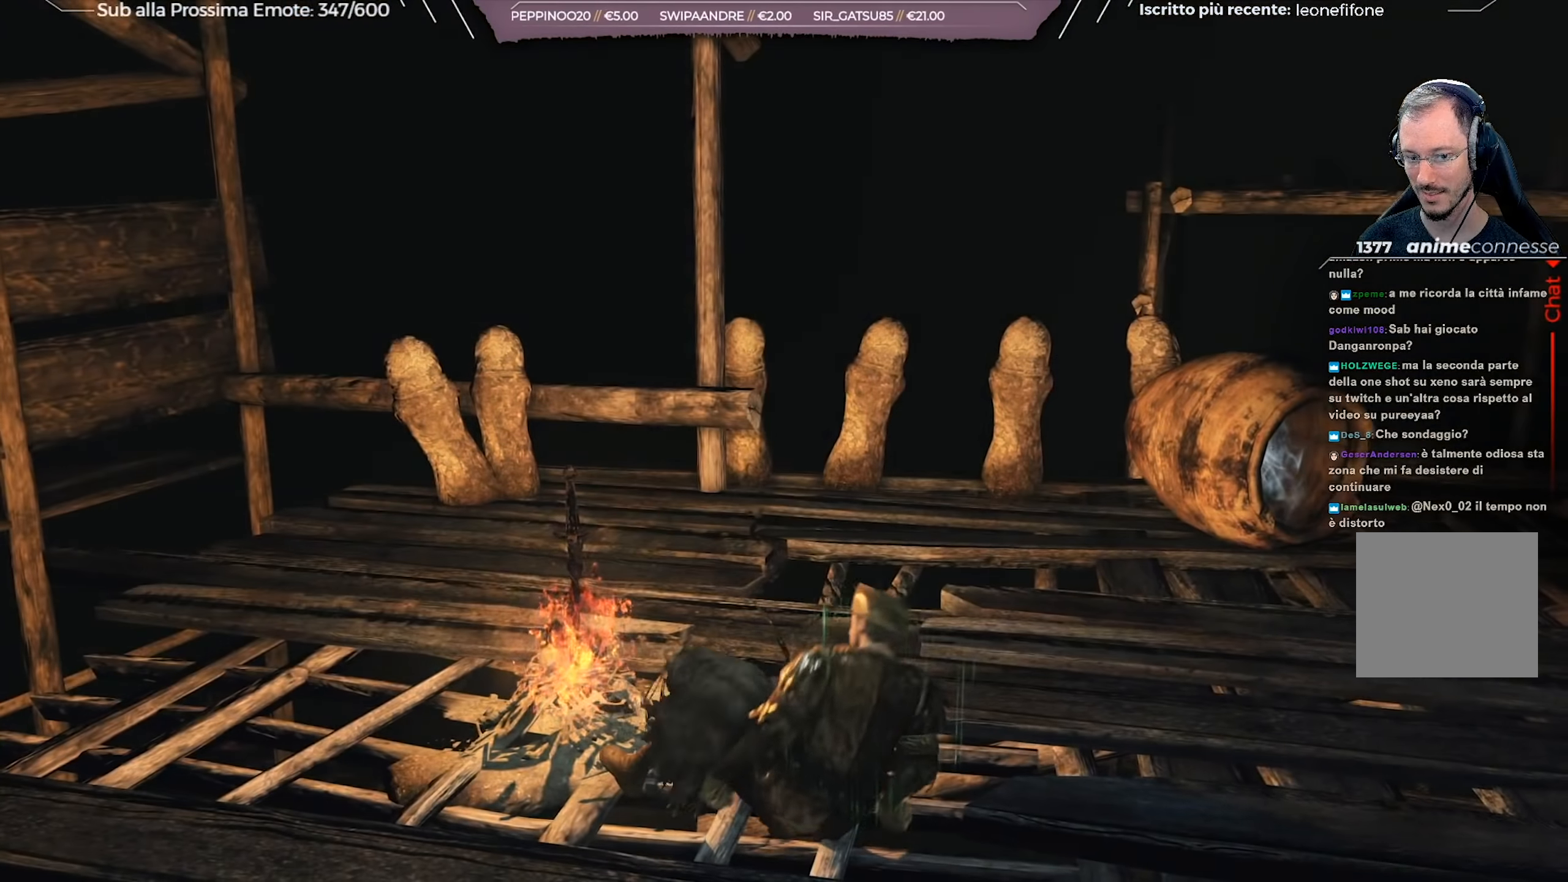
{"buttons": [], "left_stick": "up-left", "right_stick": "center", "events": [[17, "left_stick", "up-right"], [150, "right_stick", "right"], [217, "left_stick", "center"], [401, "right_stick", "center"], [451, "left_stick", "up-left"]]}
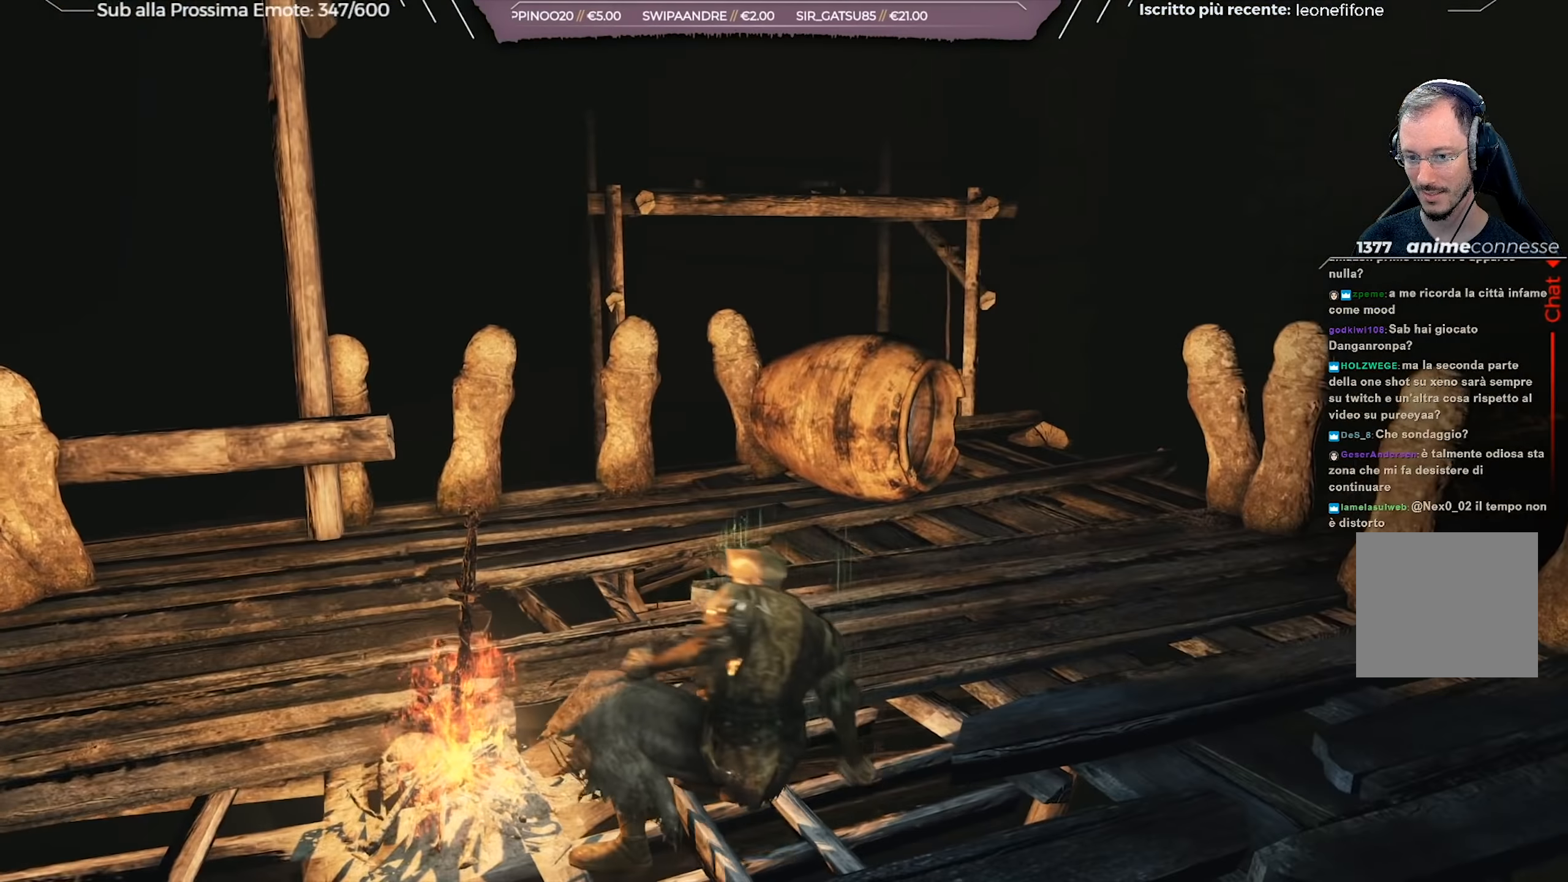
{"buttons": [], "left_stick": "center", "right_stick": "center", "events": [[250, "left_stick", "center"], [350, "right_stick", "down-left"], [483, "right_stick", "center"]]}
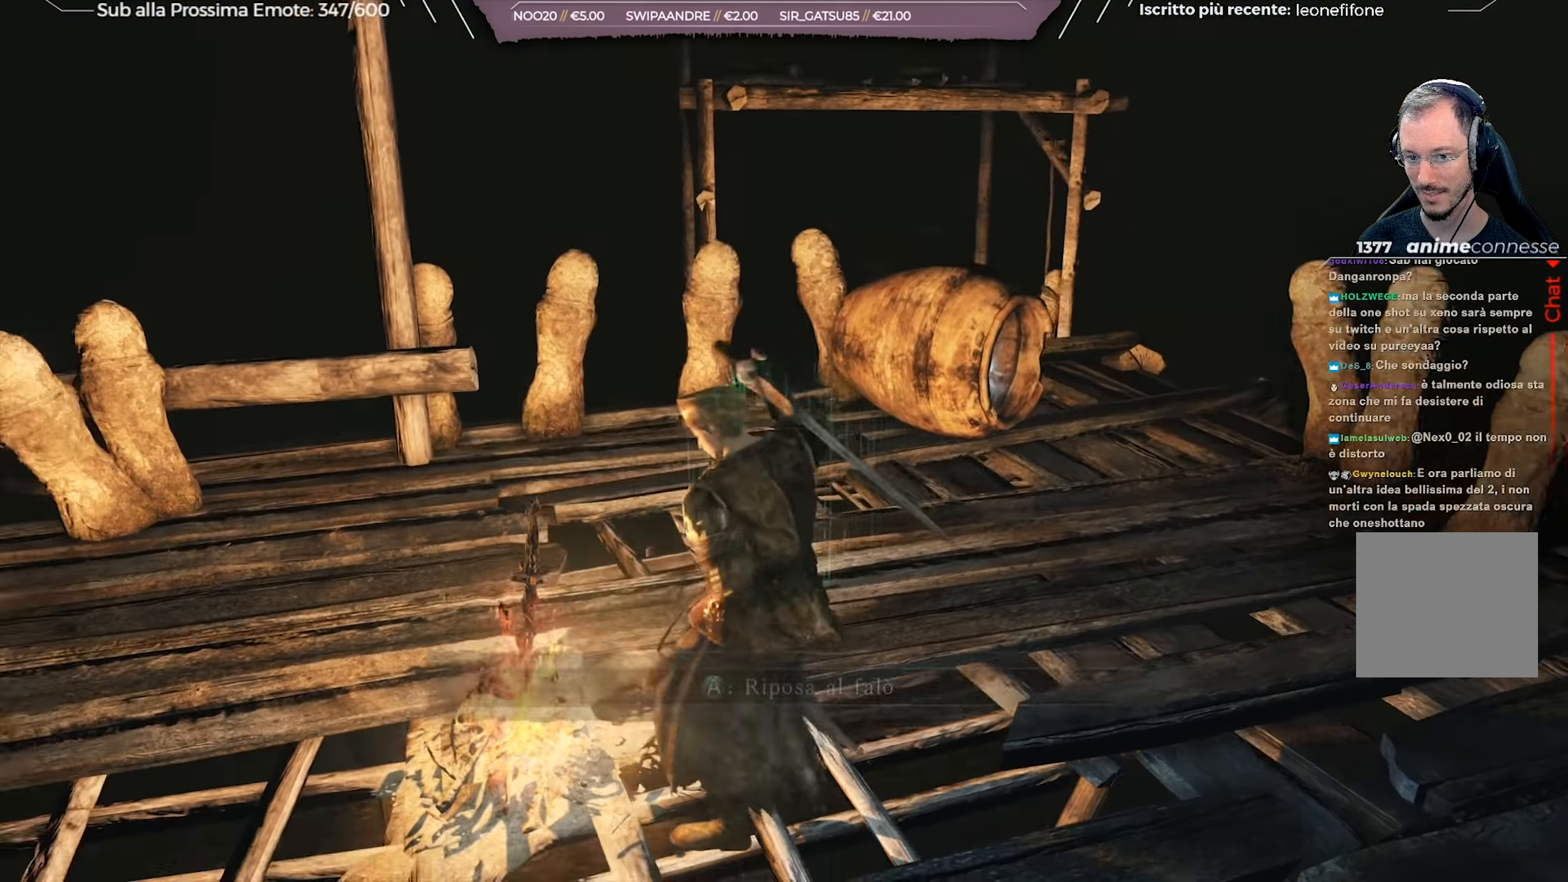
{"buttons": [], "left_stick": "center", "right_stick": "center", "events": [[84, "left_stick", "up-left"], [267, "left_stick", "center"]]}
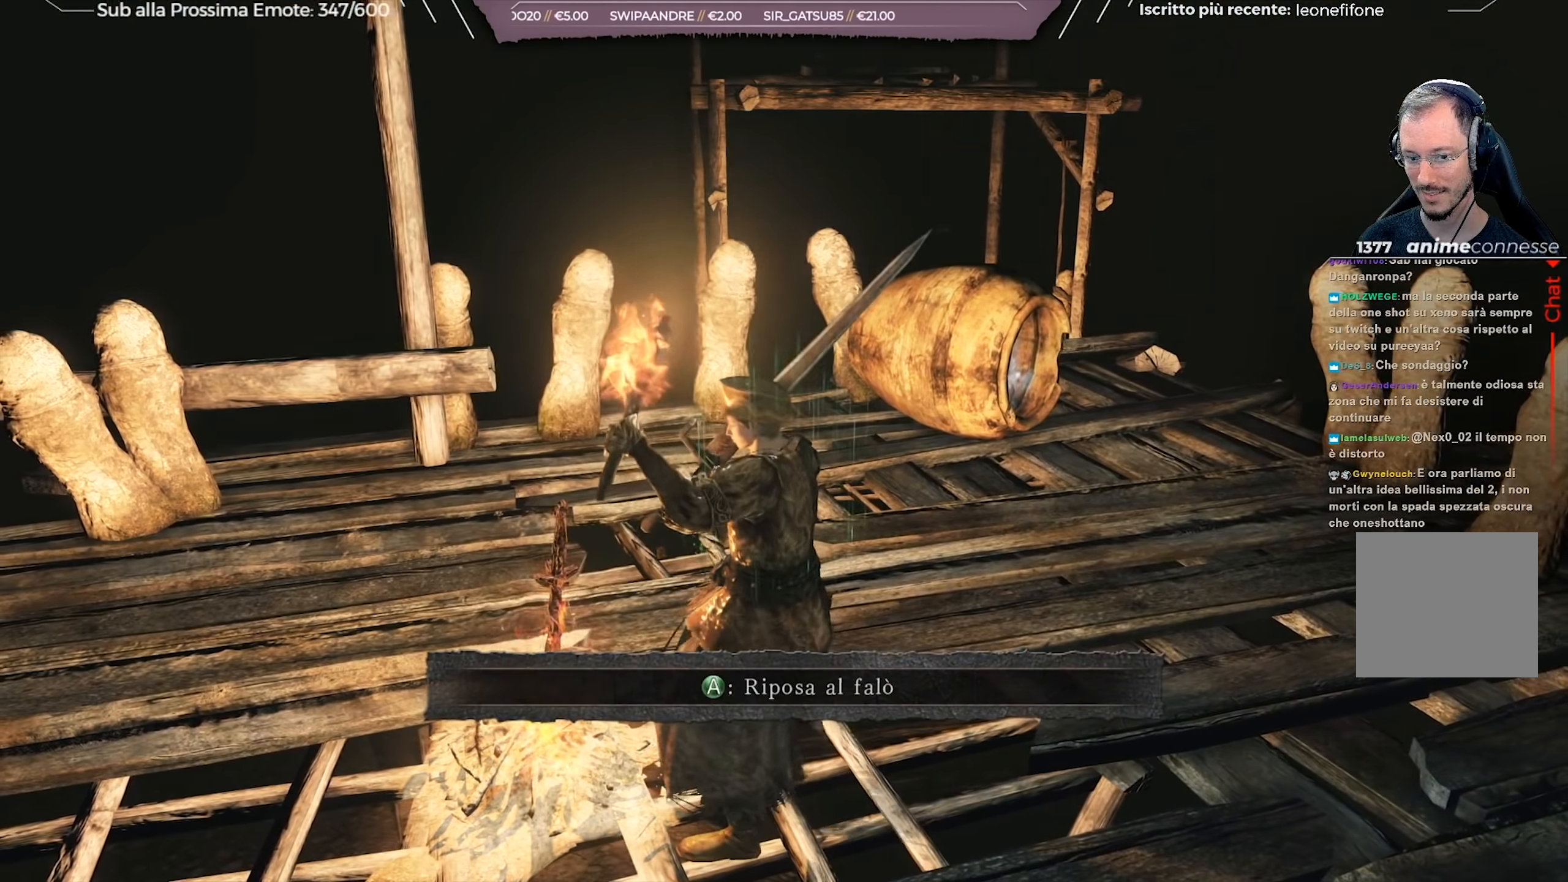
{"buttons": [], "left_stick": "center", "right_stick": "center", "events": [[100, "Y", "down"], [233, "Y", "up"]]}
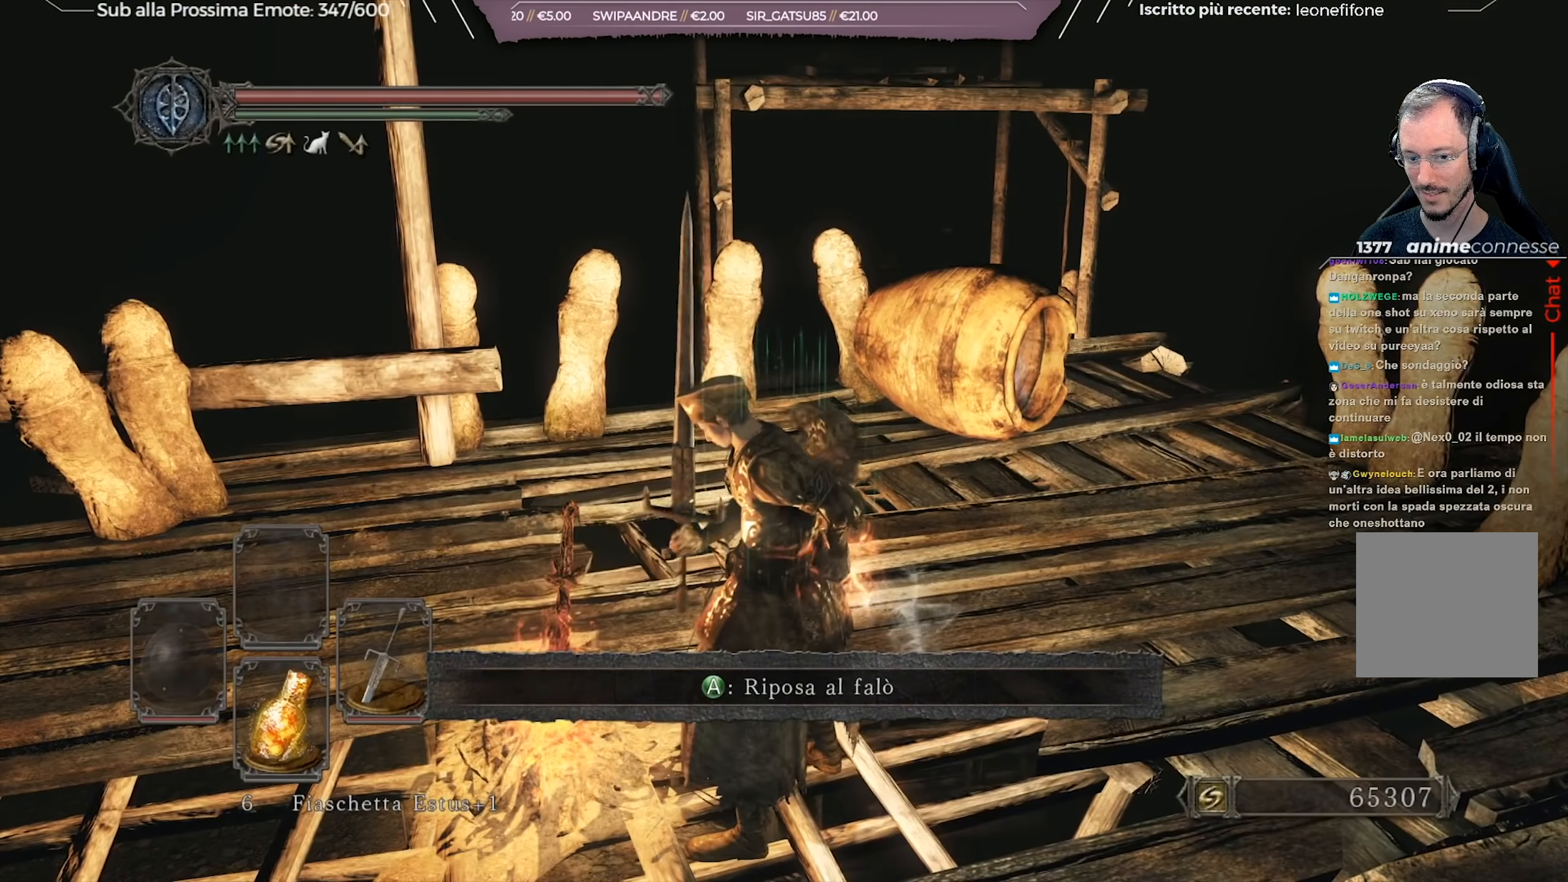
{"buttons": [], "left_stick": "center", "right_stick": "center", "events": [[284, "left_stick", "up"], [417, "left_stick", "center"]]}
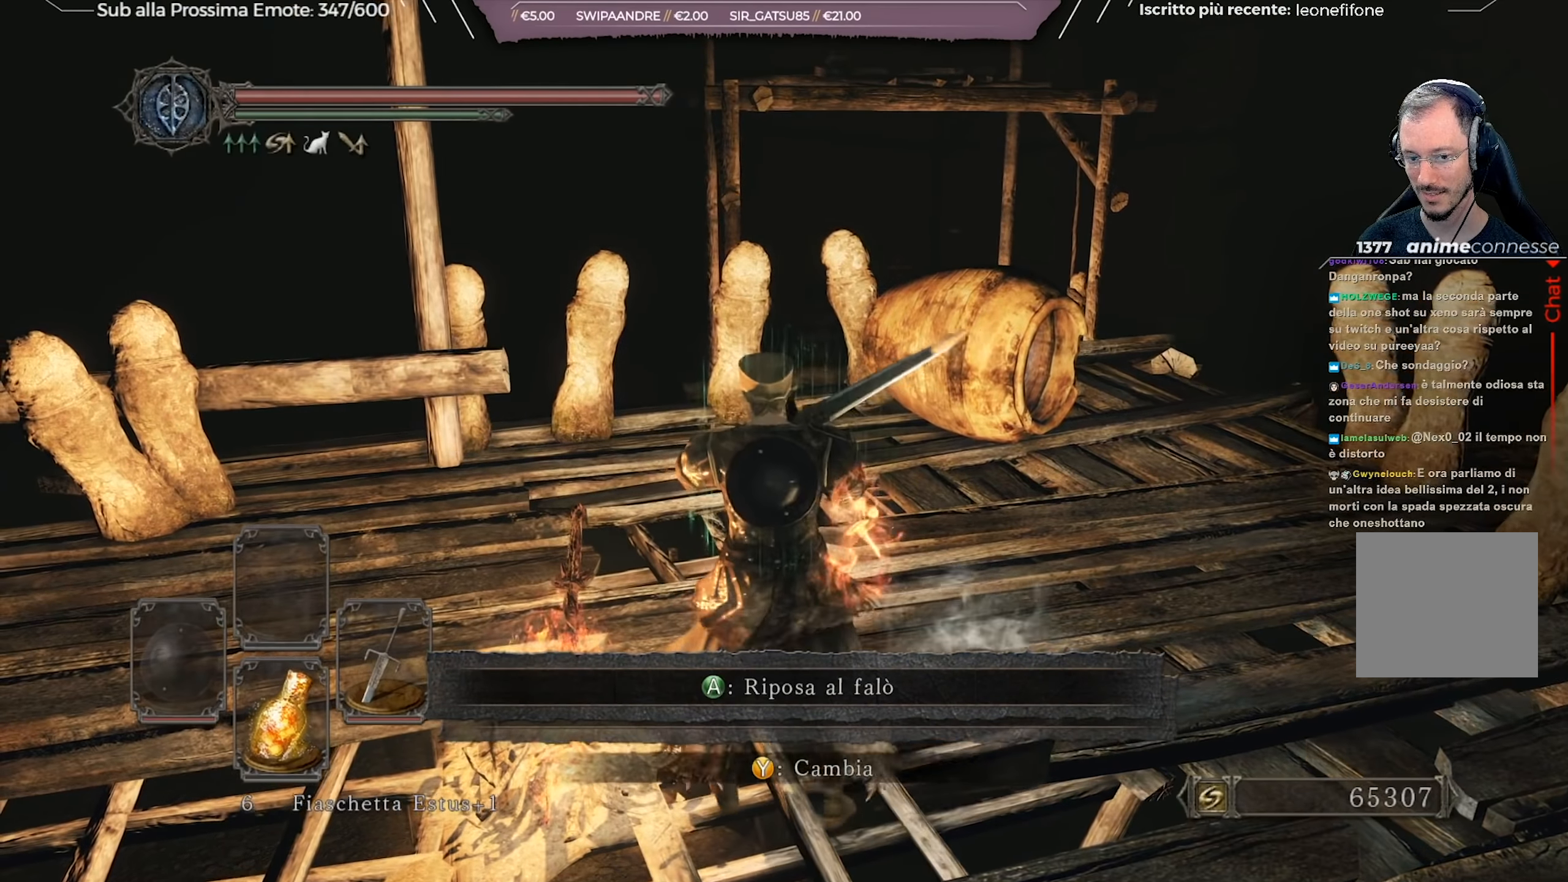
{"buttons": [], "left_stick": "center", "right_stick": "center", "events": [[283, "Y", "down"], [400, "Y", "up"]]}
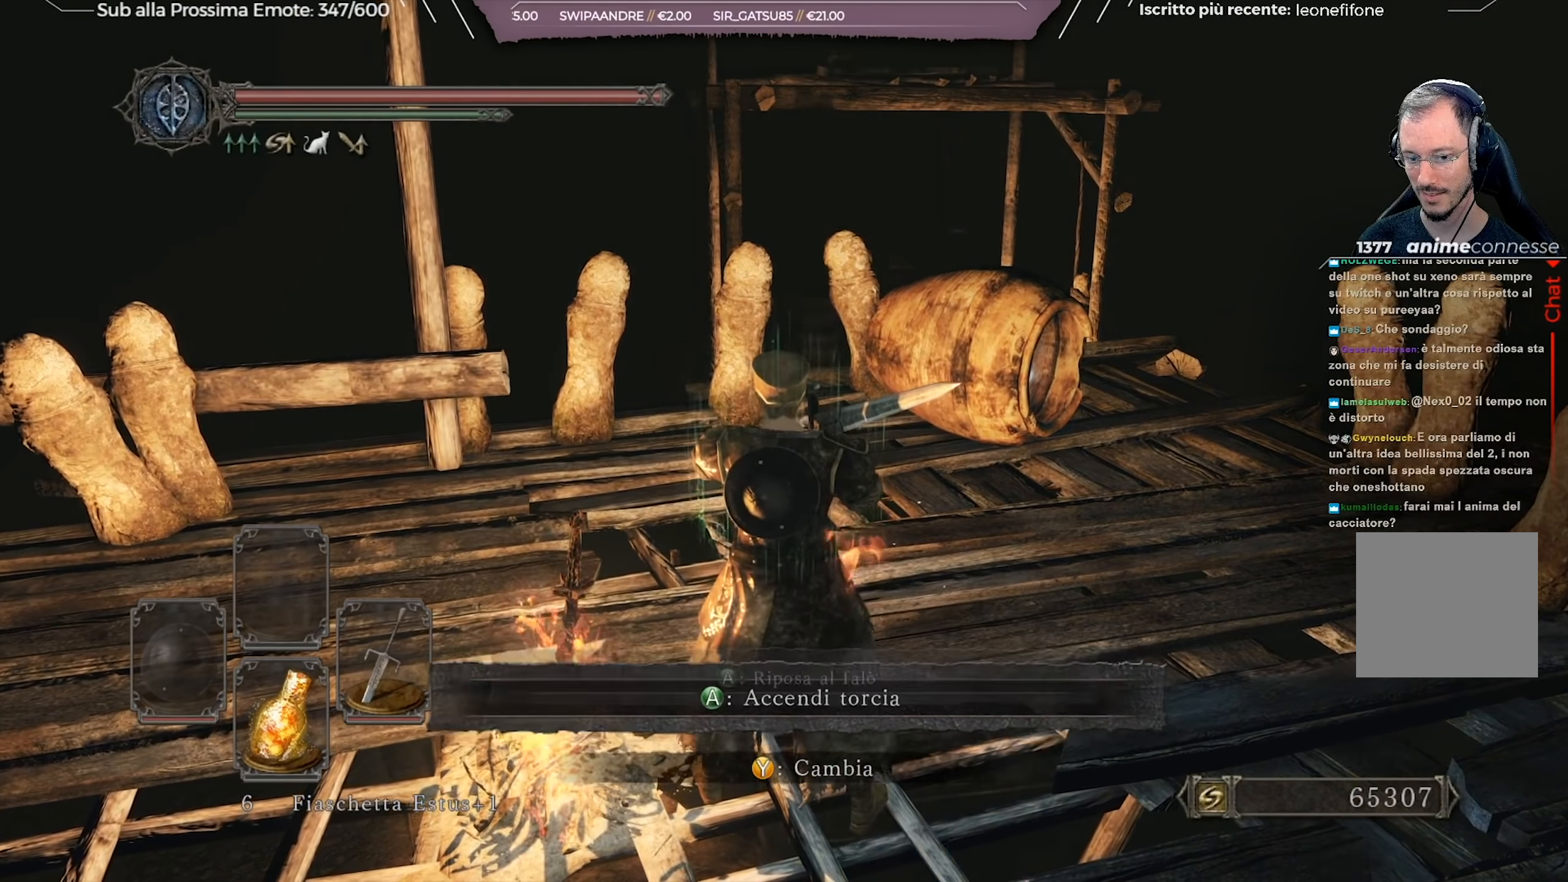
{"buttons": [], "left_stick": "center", "right_stick": "right", "events": [[134, "A", "down"], [217, "A", "up"], [451, "right_stick", "right"]]}
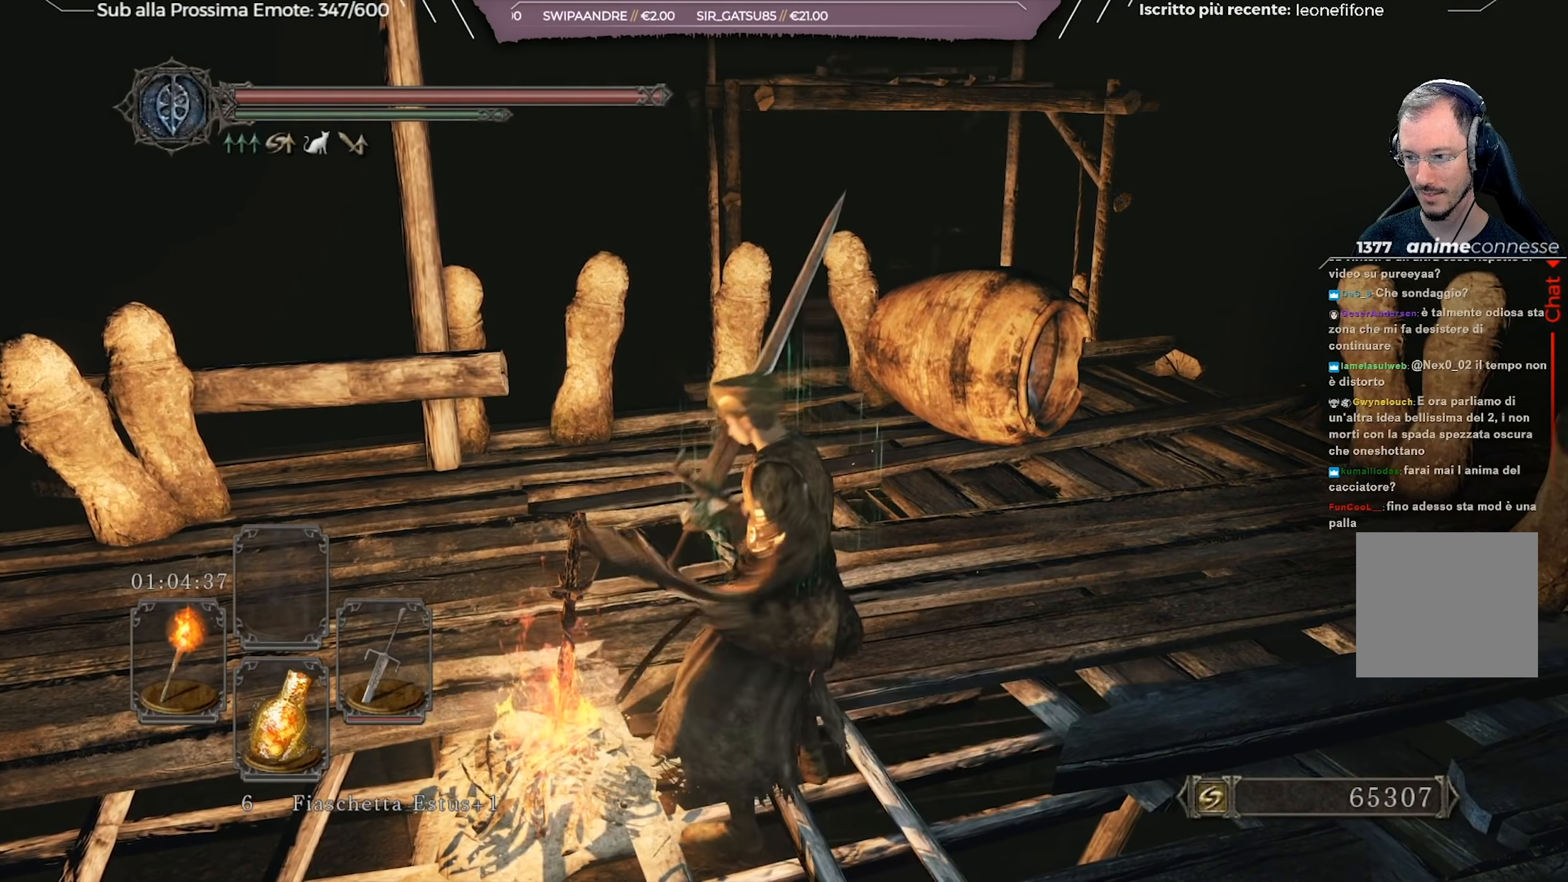
{"buttons": [], "left_stick": "center", "right_stick": "center", "events": [[367, "right_stick", "center"]]}
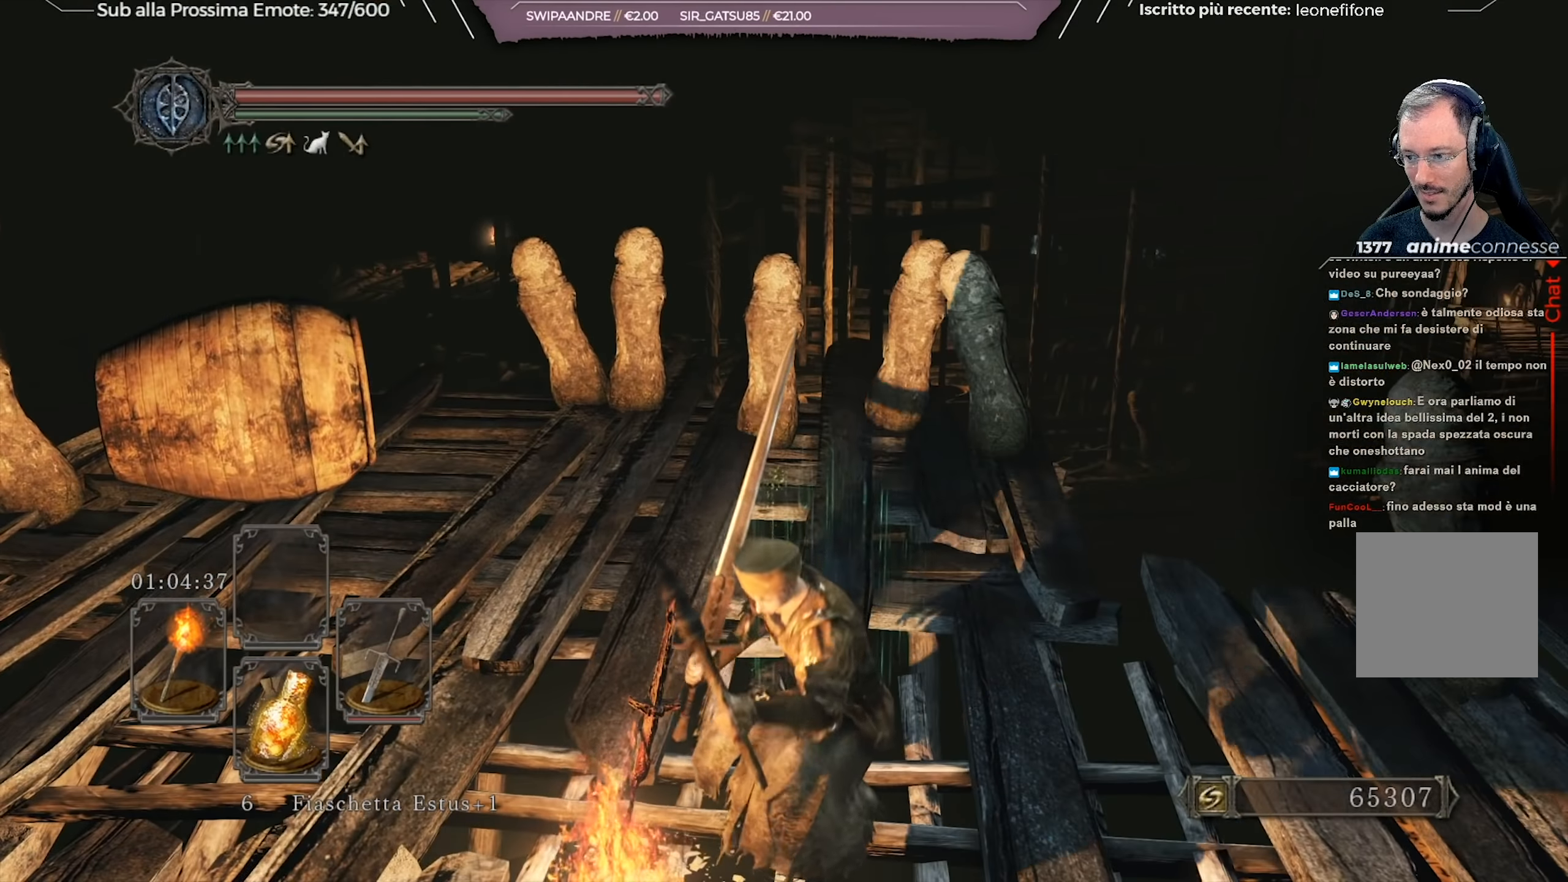
{"buttons": [], "left_stick": "up", "right_stick": "center", "events": [[50, "left_stick", "up"]]}
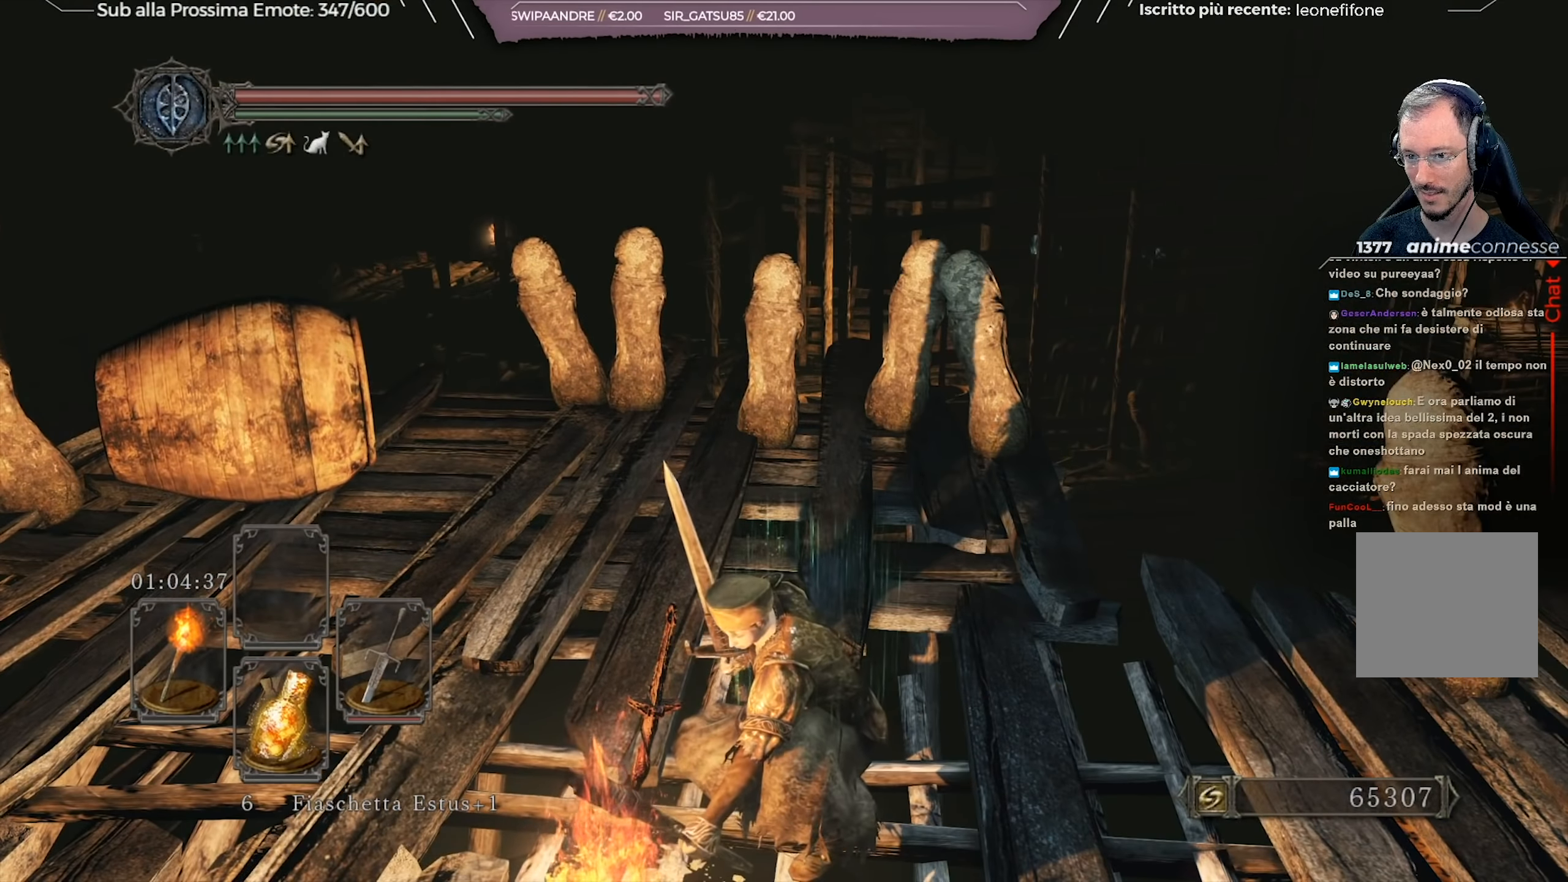
{"buttons": [], "left_stick": "up", "right_stick": "center", "events": [[117, "right_stick", "right"], [317, "right_stick", "center"]]}
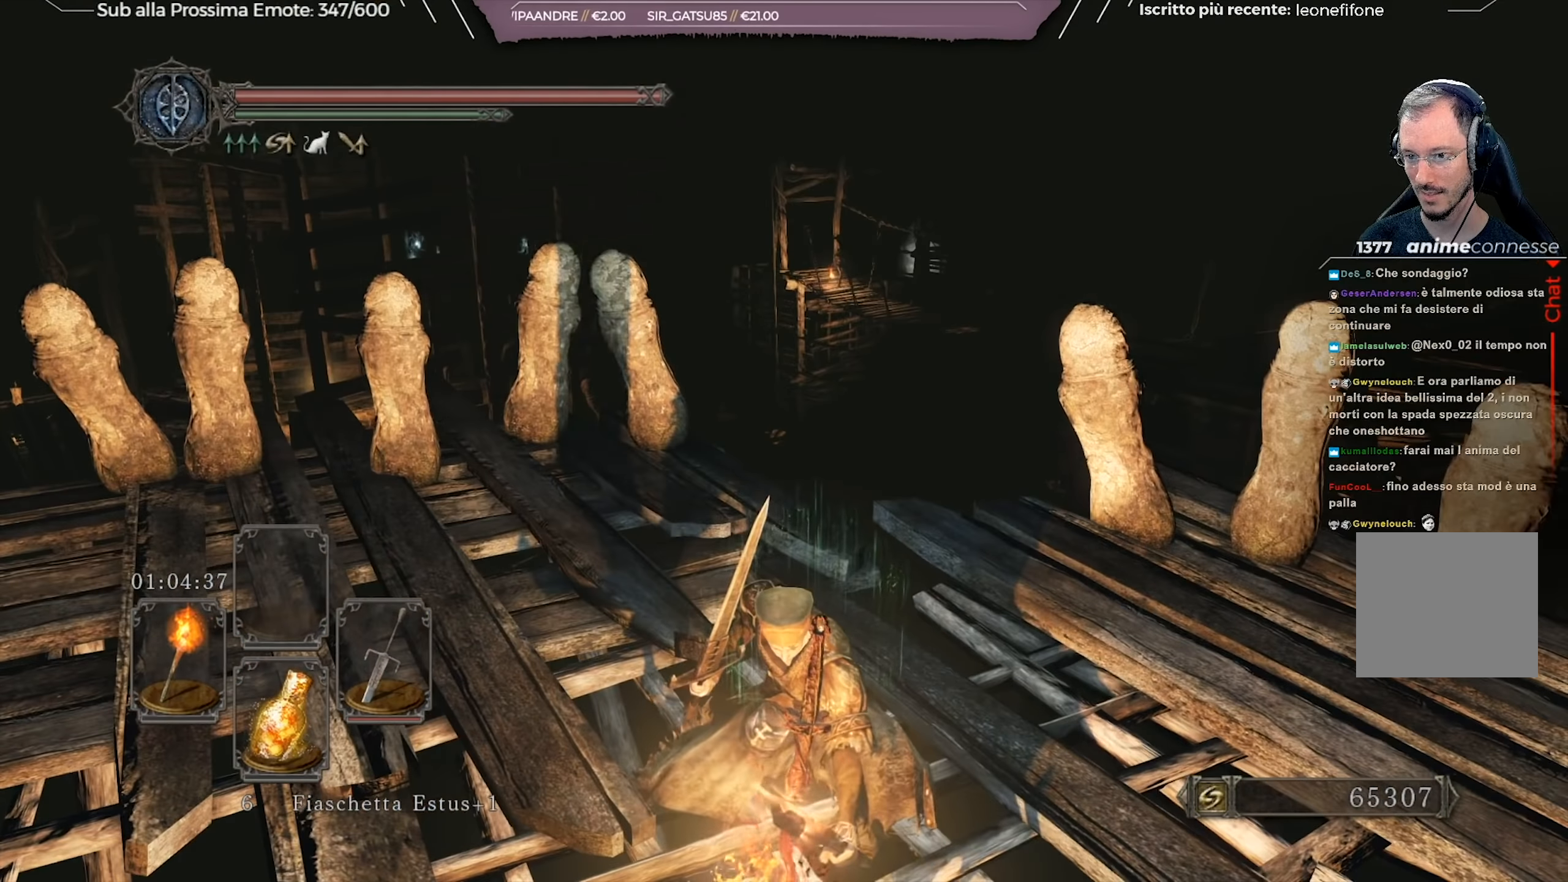
{"buttons": [], "left_stick": "up", "right_stick": "center", "events": []}
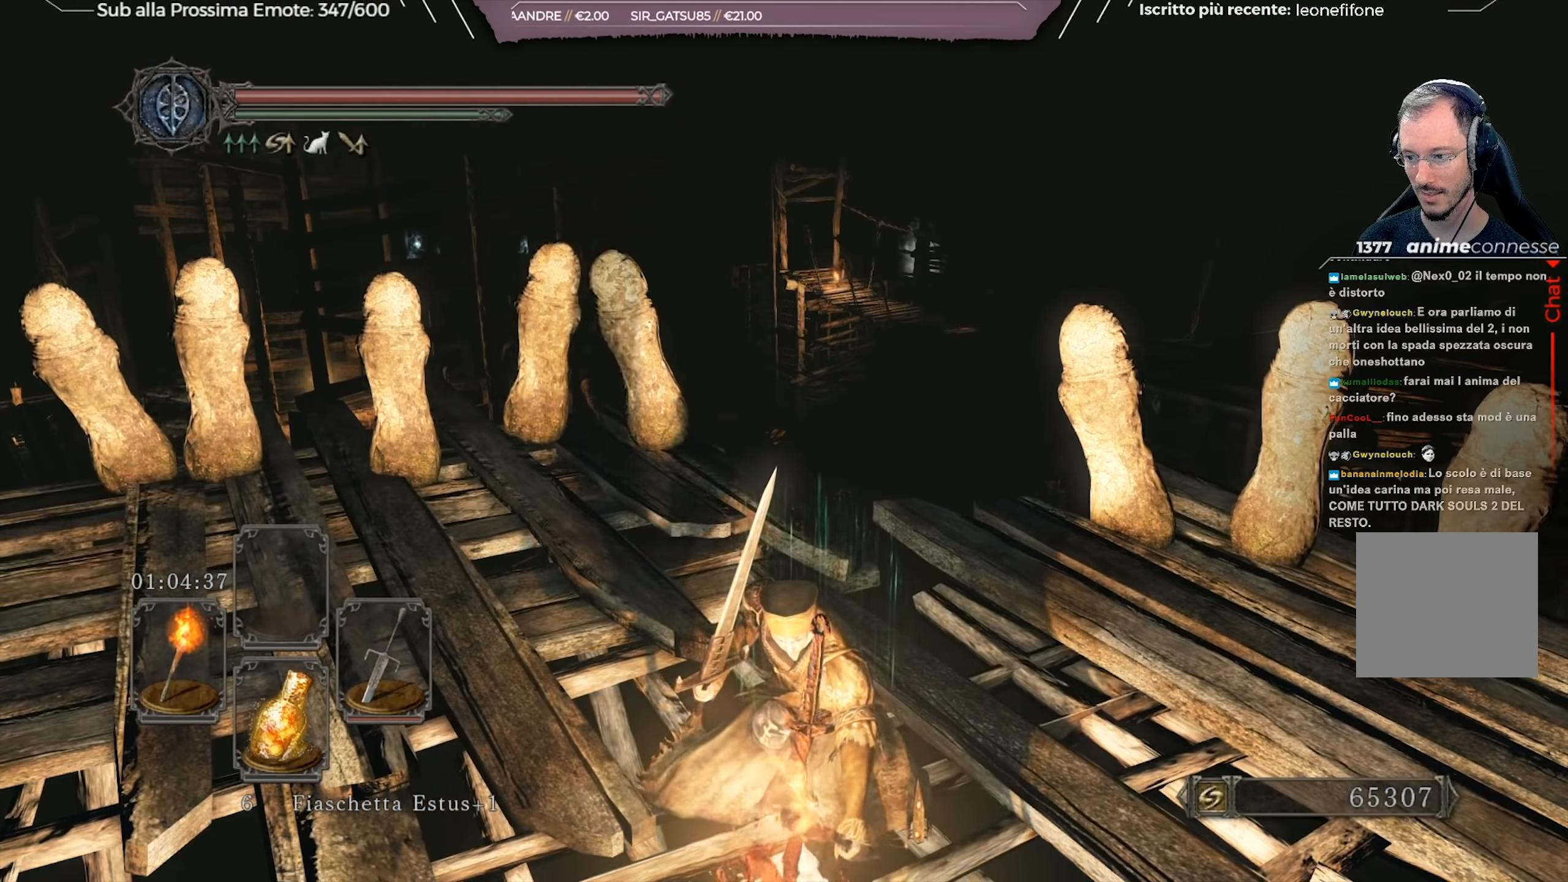
{"buttons": [], "left_stick": "up", "right_stick": "center", "events": [[83, "right_stick", "left"], [450, "right_stick", "center"]]}
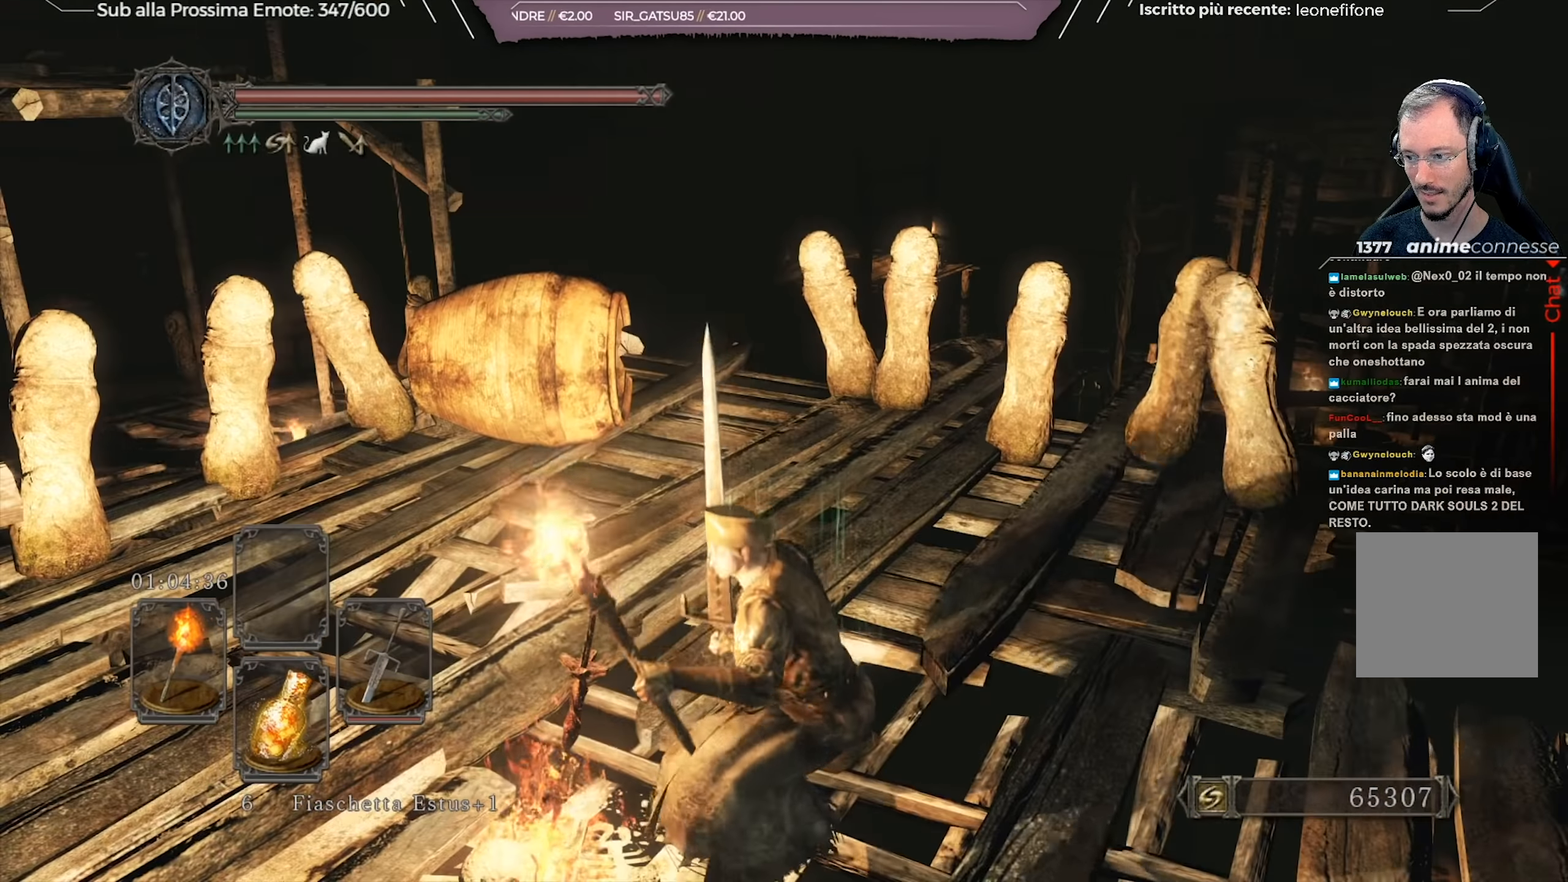
{"buttons": [], "left_stick": "up", "right_stick": "down-left", "events": [[167, "right_stick", "down-left"], [318, "right_stick", "center"], [501, "right_stick", "down-left"]]}
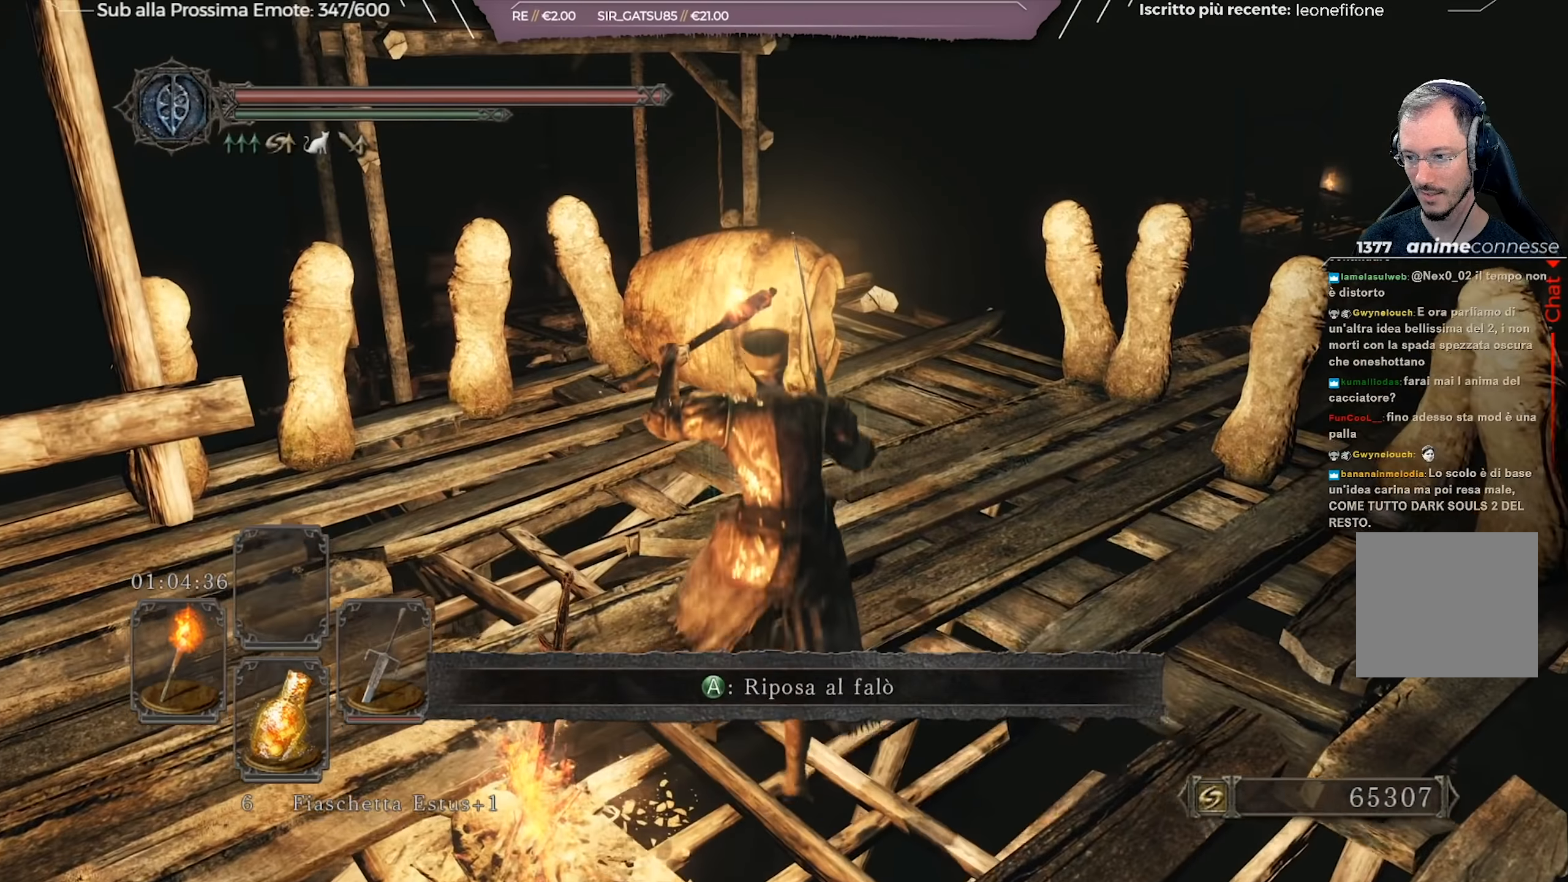
{"buttons": ["R1"], "left_stick": "up", "right_stick": "center", "events": [[167, "right_stick", "center"], [367, "R1", "down"]]}
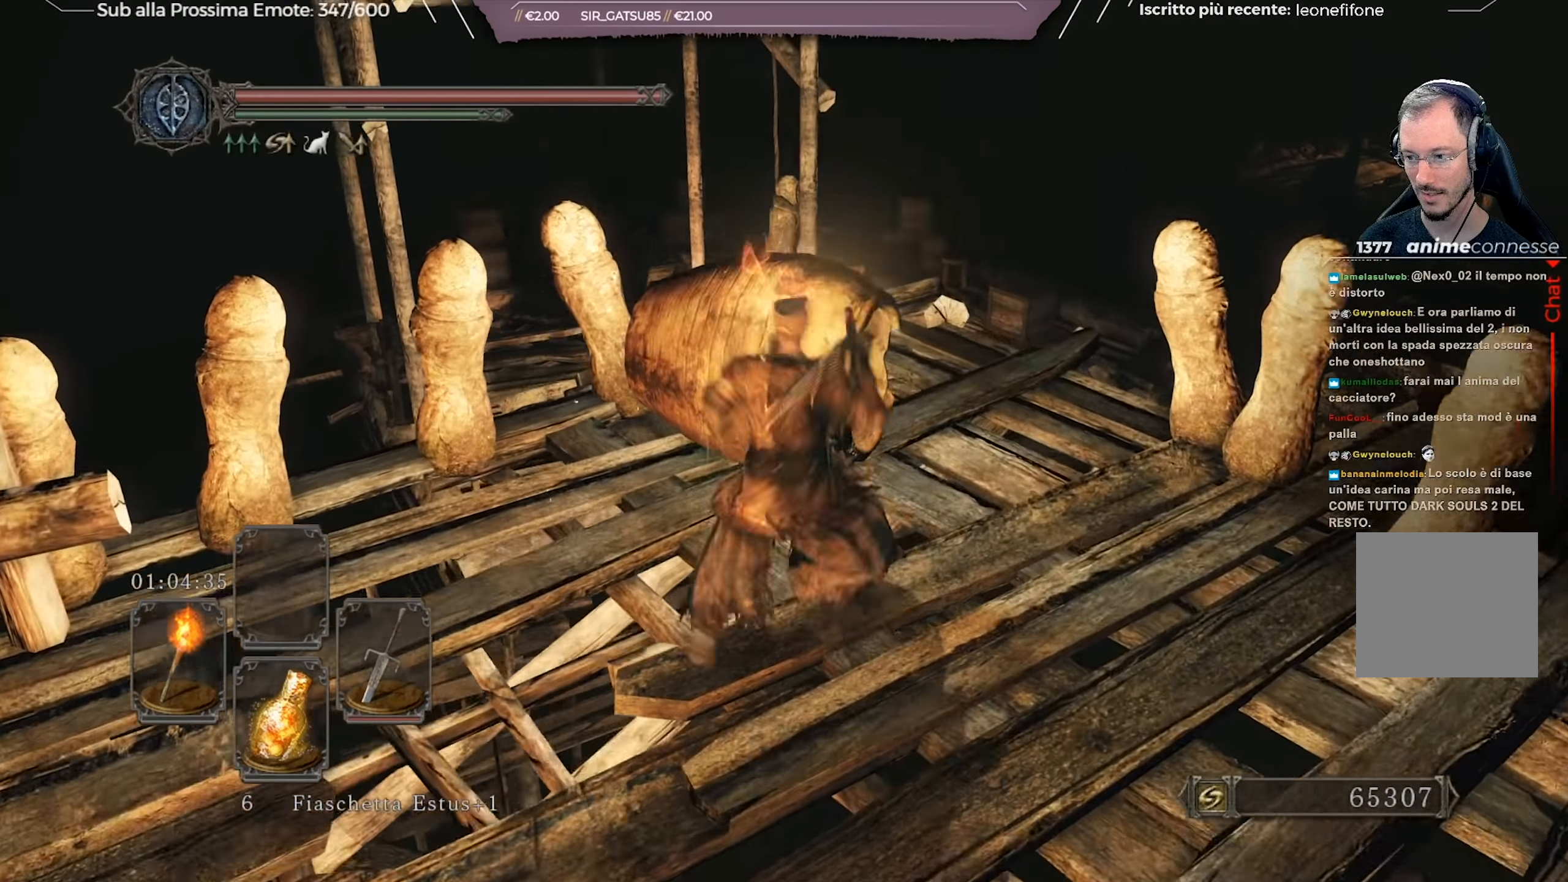
{"buttons": [], "left_stick": "up", "right_stick": "center", "events": [[50, "R1", "up"], [116, "right_stick", "down-left"], [267, "right_stick", "center"]]}
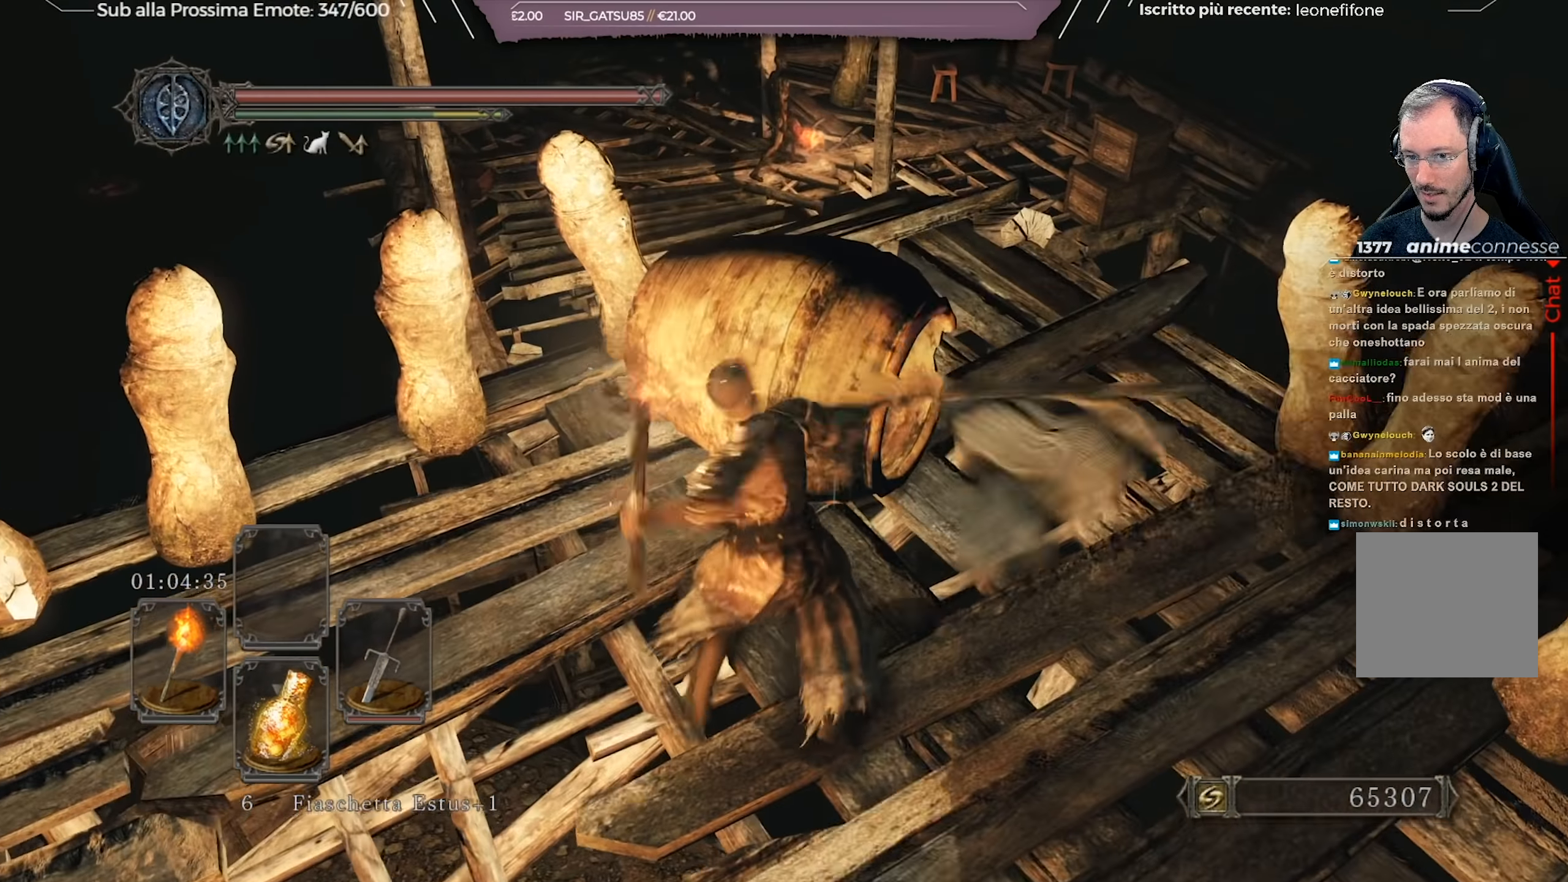
{"buttons": [], "left_stick": "center", "right_stick": "up-left", "events": [[50, "right_stick", "left"], [184, "right_stick", "center"], [267, "left_stick", "center"], [384, "right_stick", "up-left"]]}
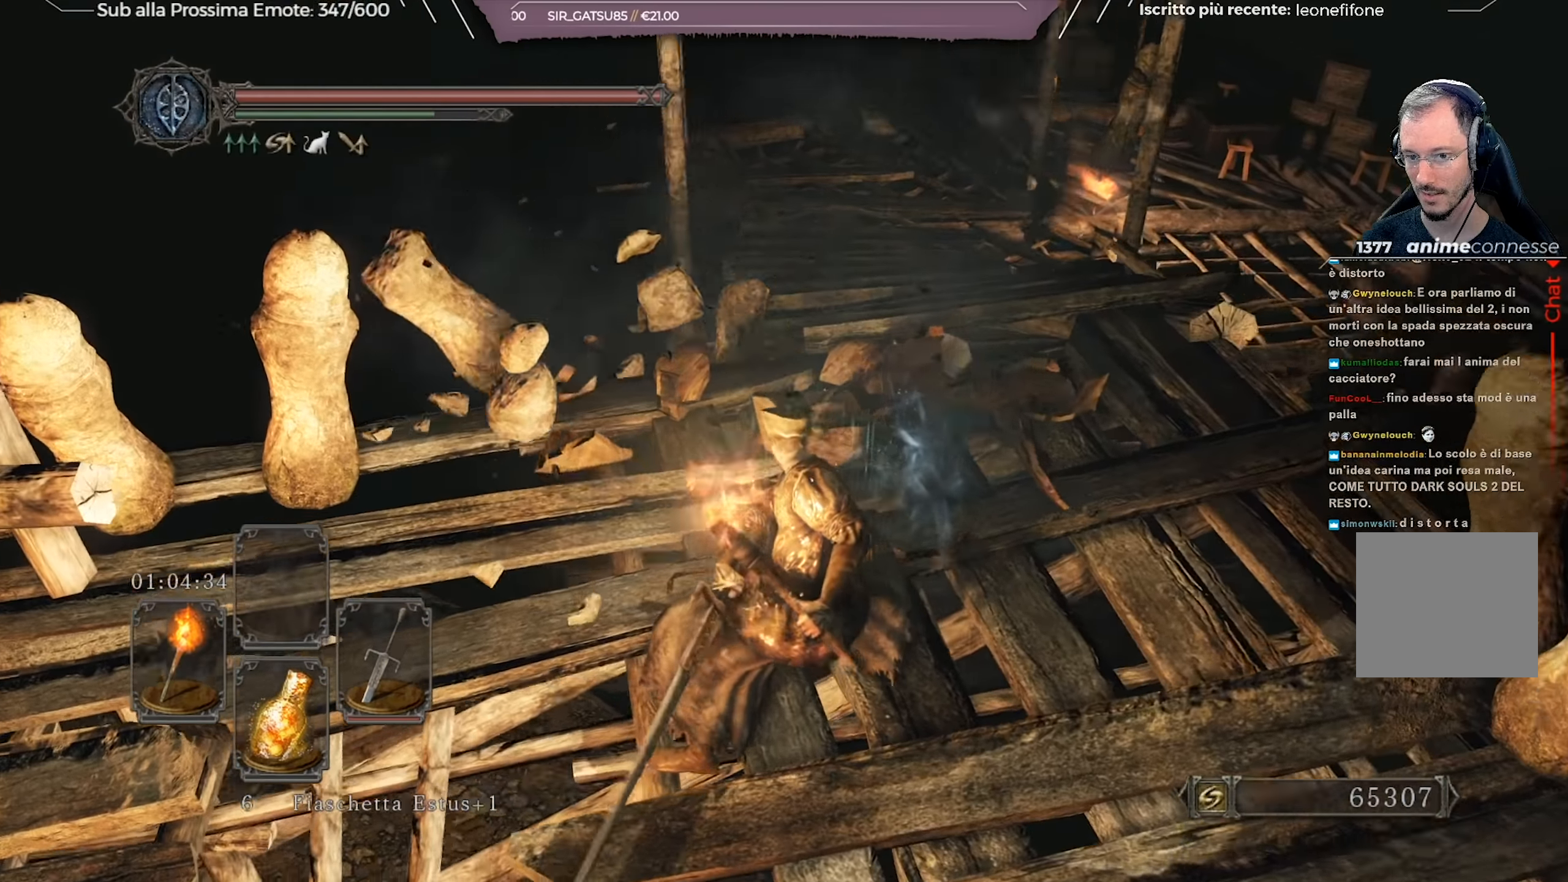
{"buttons": [], "left_stick": "up-right", "right_stick": "up-left", "events": [[33, "right_stick", "center"], [116, "right_stick", "up-left"], [250, "right_stick", "center"], [400, "left_stick", "up-right"], [467, "right_stick", "up-left"]]}
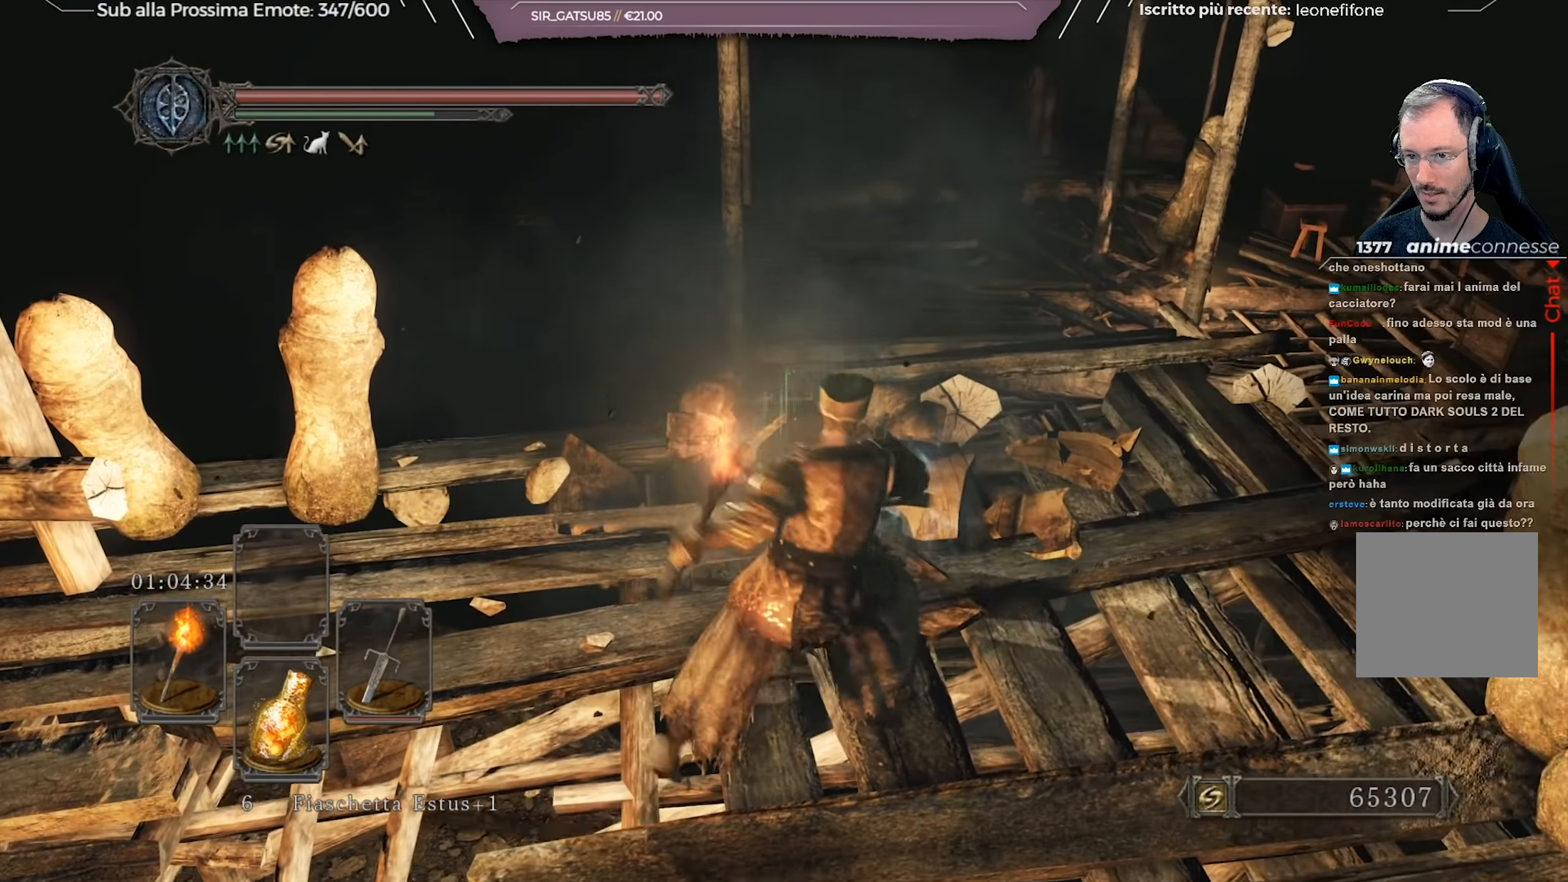
{"buttons": ["A"], "left_stick": "up-right", "right_stick": "center", "events": [[84, "right_stick", "center"], [184, "A", "down"], [267, "A", "up"], [300, "A", "down"], [367, "A", "up"], [467, "A", "down"]]}
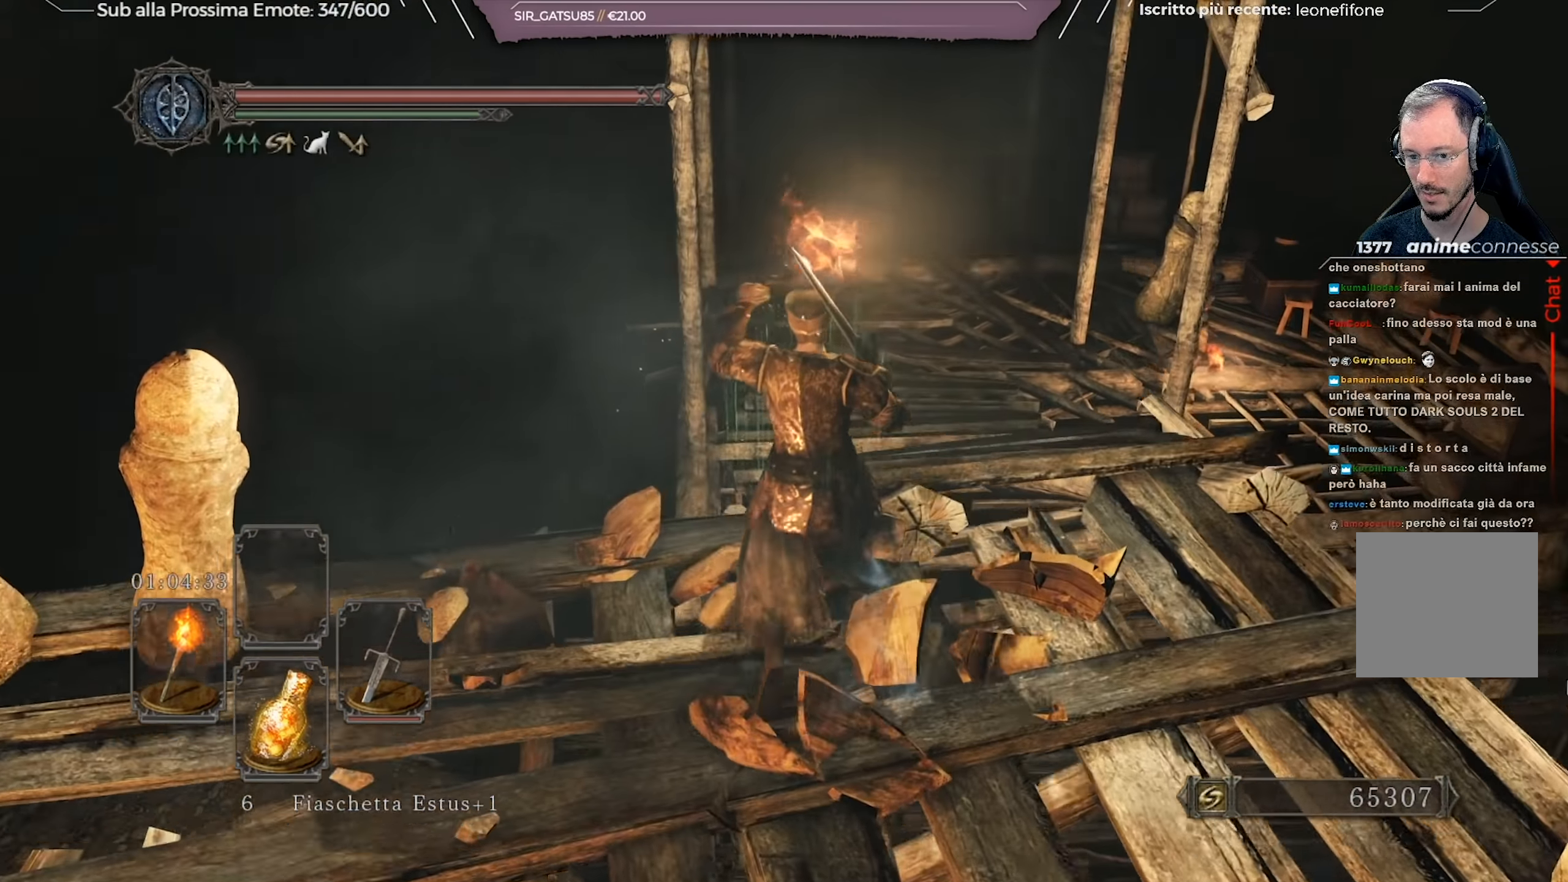
{"buttons": [], "left_stick": "down", "right_stick": "center", "events": [[33, "A", "up"], [66, "left_stick", "center"], [116, "A", "down"], [183, "A", "up"], [450, "left_stick", "down"]]}
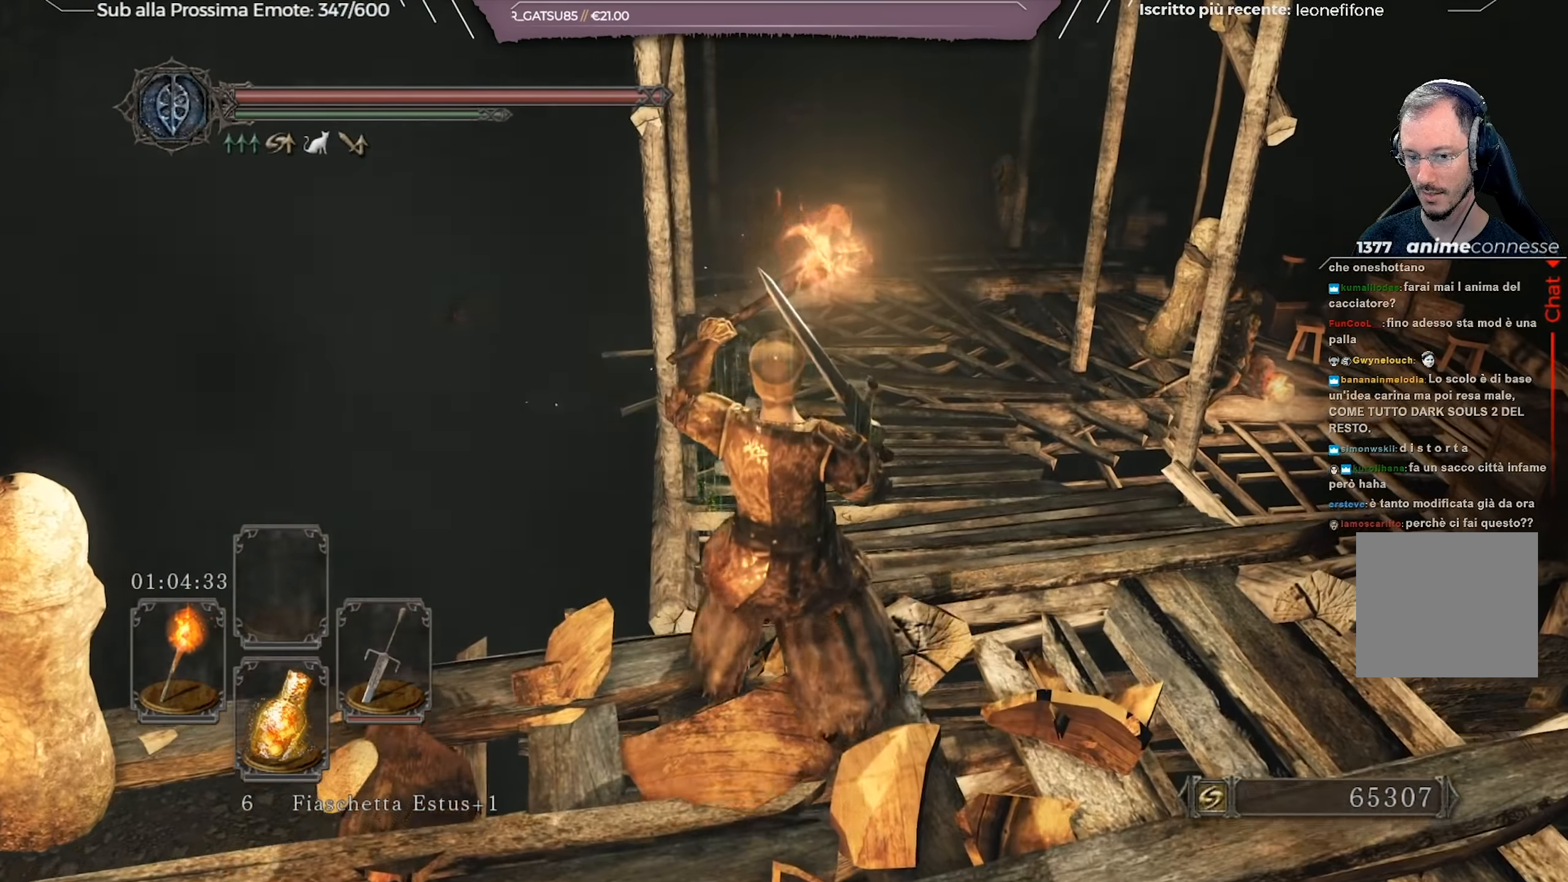
{"buttons": [], "left_stick": "down", "right_stick": "left", "events": [[100, "right_stick", "left"]]}
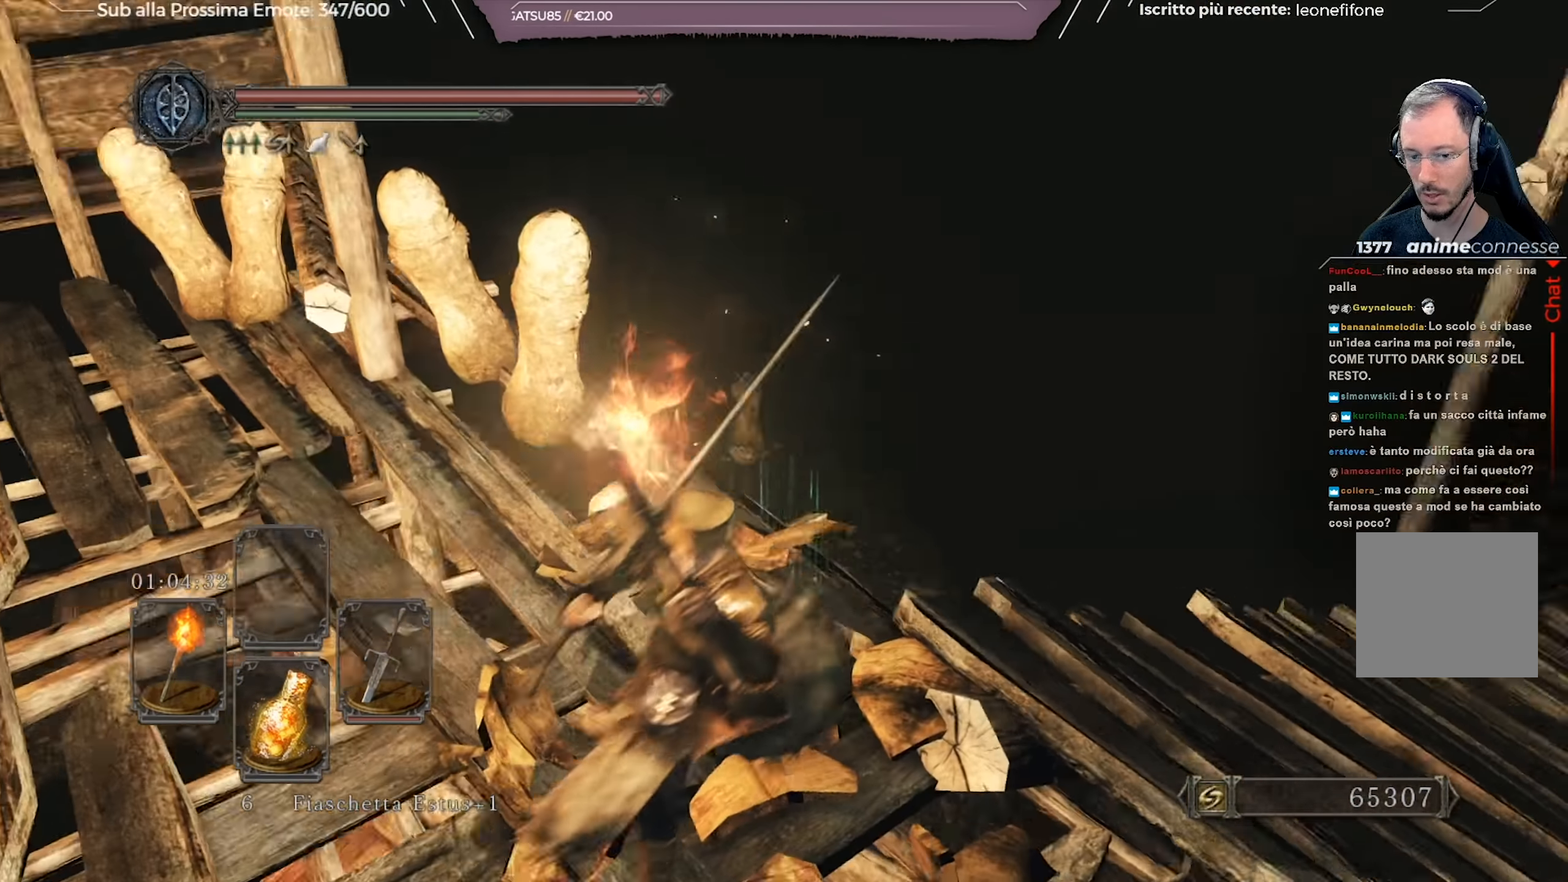
{"buttons": [], "left_stick": "center", "right_stick": "center", "events": [[33, "right_stick", "center"], [50, "left_stick", "center"]]}